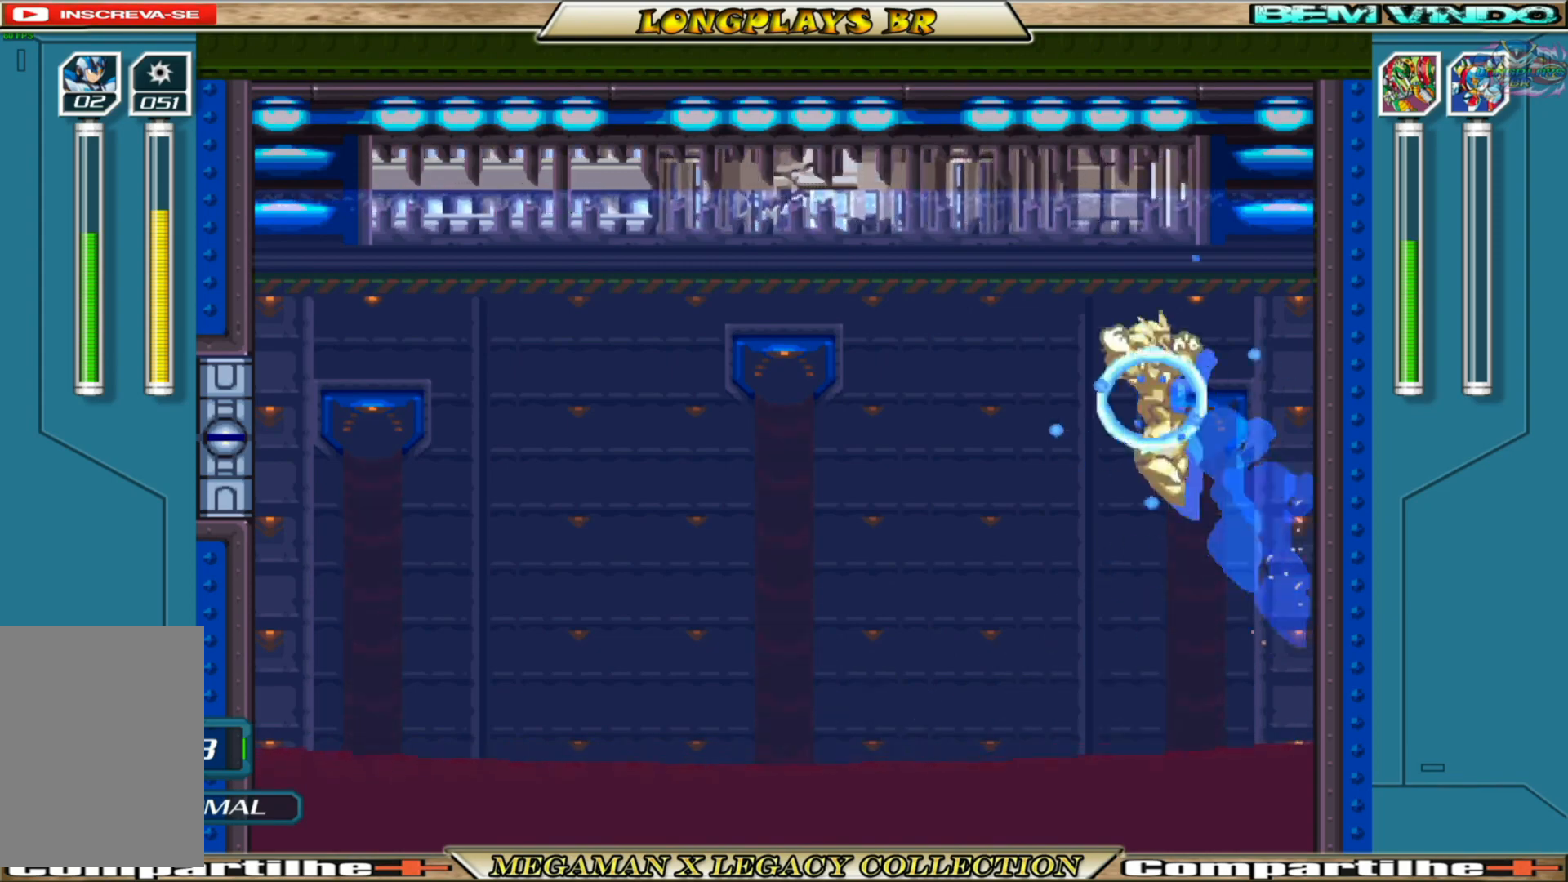
Gameplay with a controller (Xbox layout); each line is a JSON object with the inputs held at the frame after it. "events" lists button and stick changes between this image and that frame as [ms after this image, input, new state], when the widget could be followed in between.
{"buttons": ["A", "B", "X", "DPAD_RIGHT"], "left_stick": "center", "right_stick": "center", "events": [[167, "A", "up"], [167, "B", "up"], [283, "A", "down"], [283, "B", "down"]]}
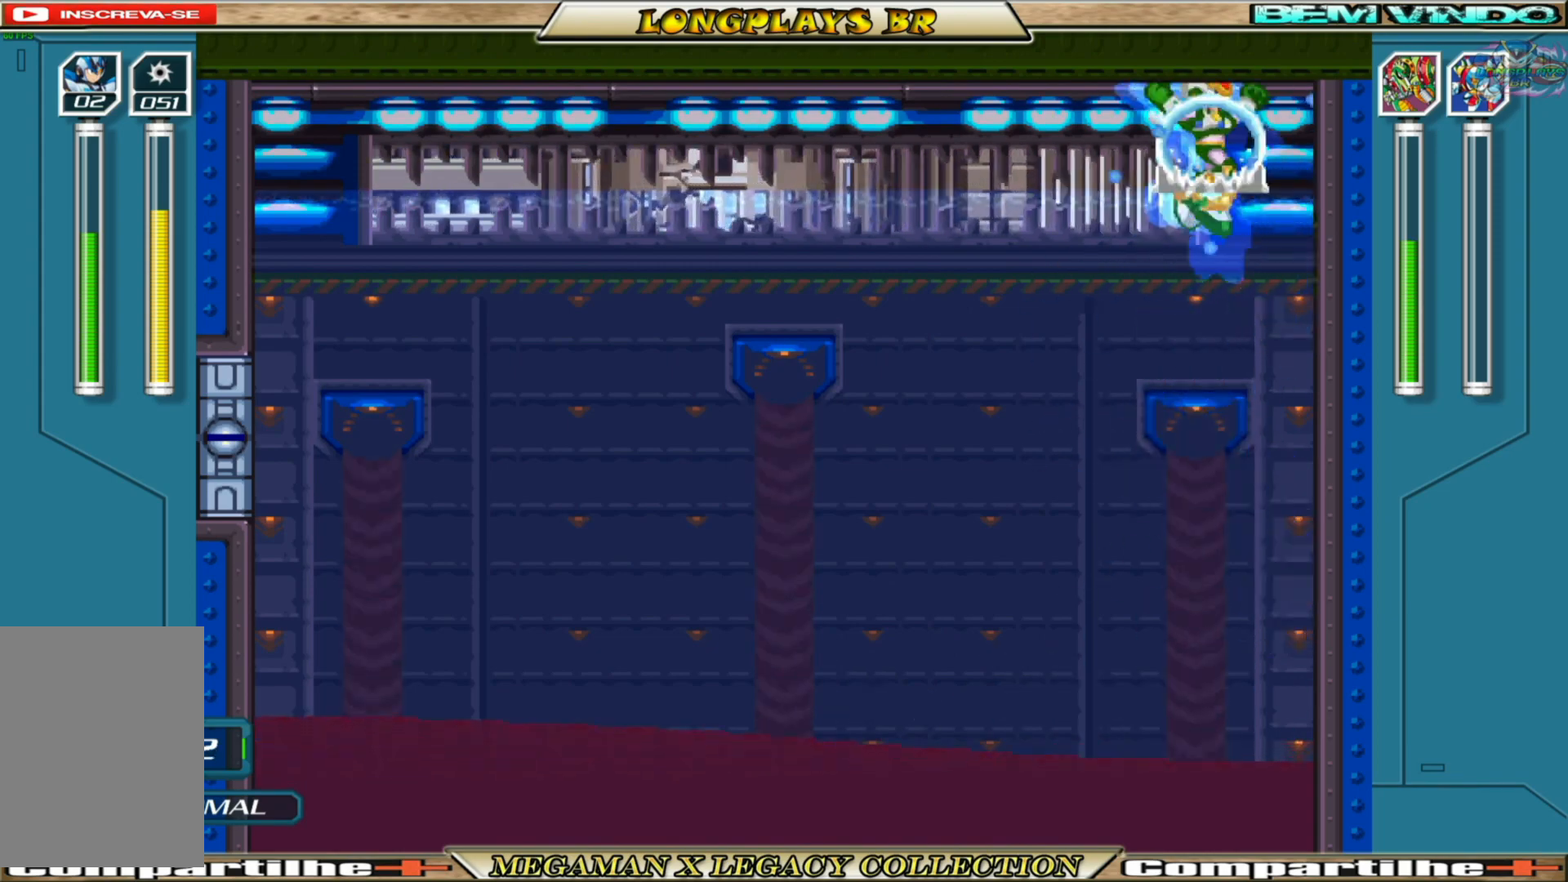
{"buttons": ["A", "B", "X", "DPAD_RIGHT"], "left_stick": "center", "right_stick": "center", "events": [[33, "B", "up"], [50, "A", "up"], [433, "A", "down"], [433, "B", "down"]]}
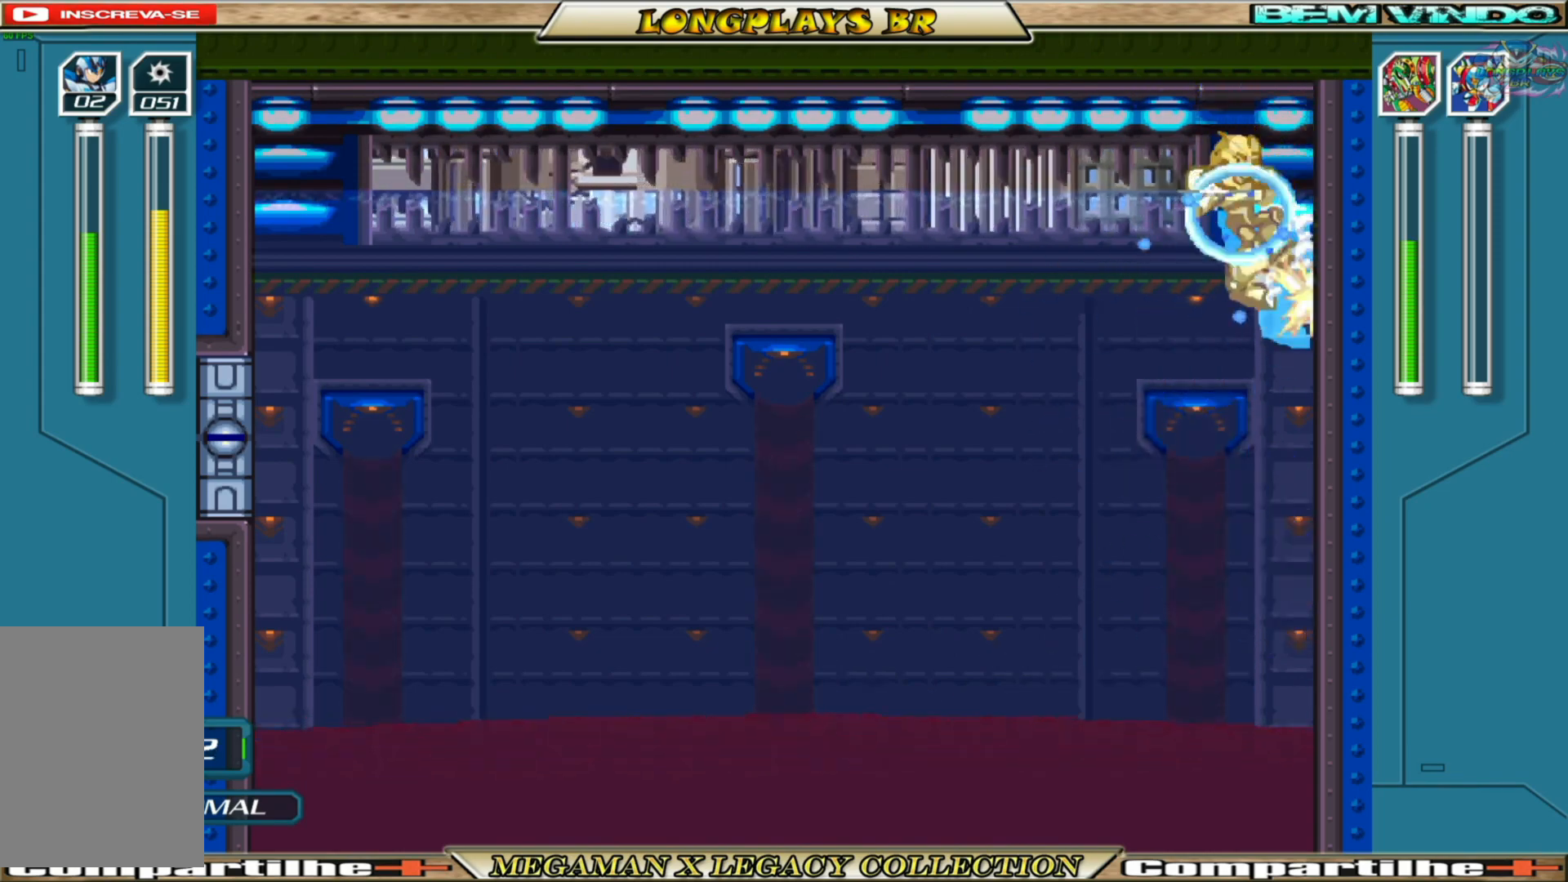
{"buttons": ["X", "DPAD_RIGHT"], "left_stick": "center", "right_stick": "center", "events": [[150, "A", "up"], [150, "B", "up"]]}
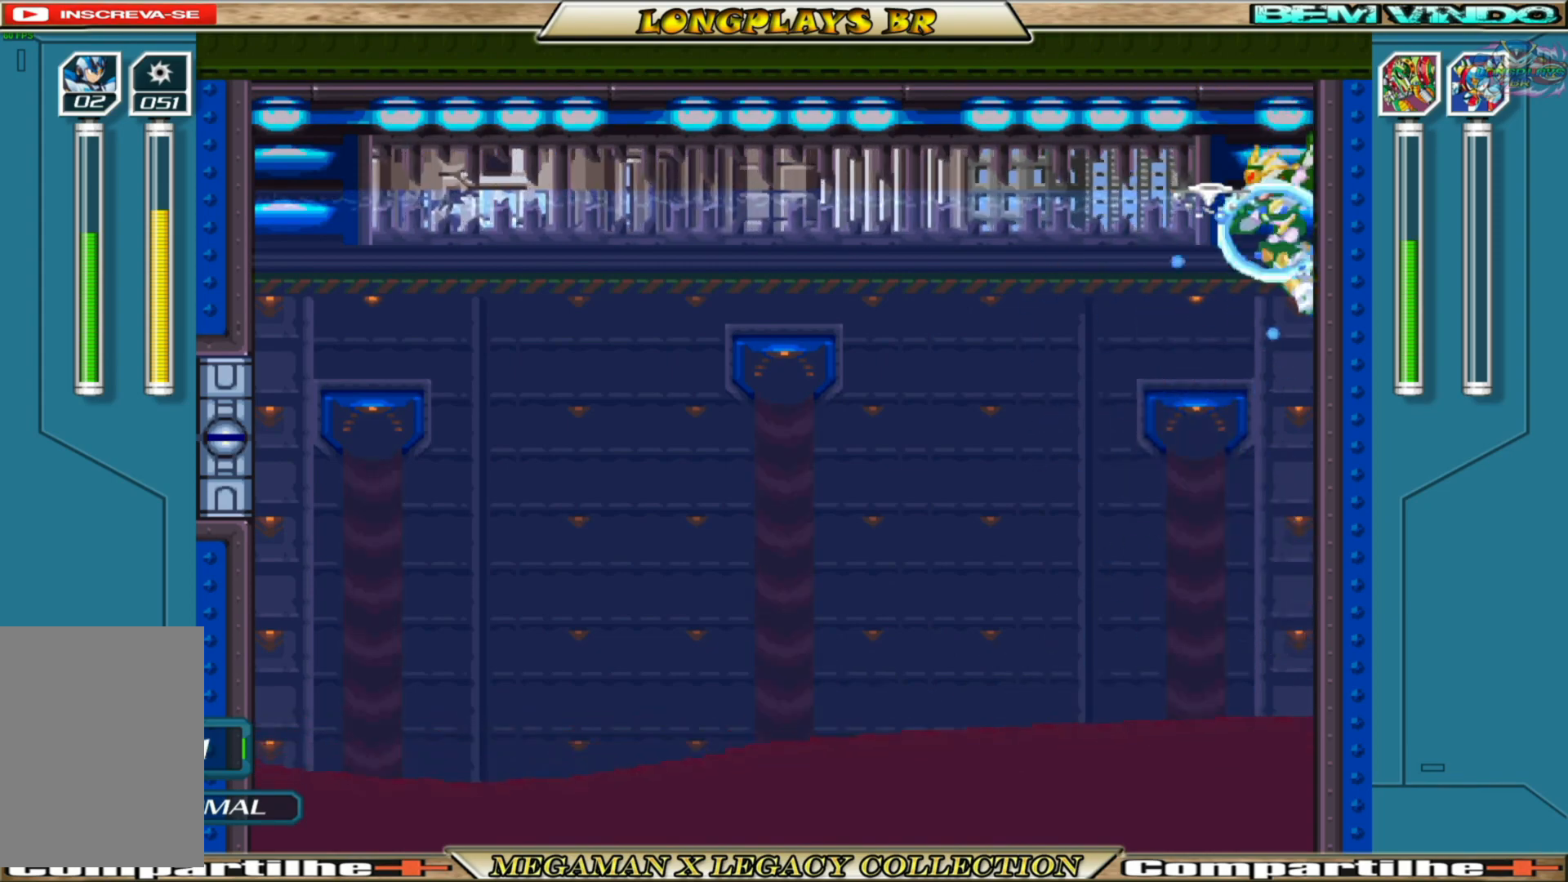
{"buttons": ["X", "DPAD_RIGHT"], "left_stick": "center", "right_stick": "center", "events": [[33, "A", "down"], [33, "B", "down"], [333, "A", "up"], [333, "B", "up"]]}
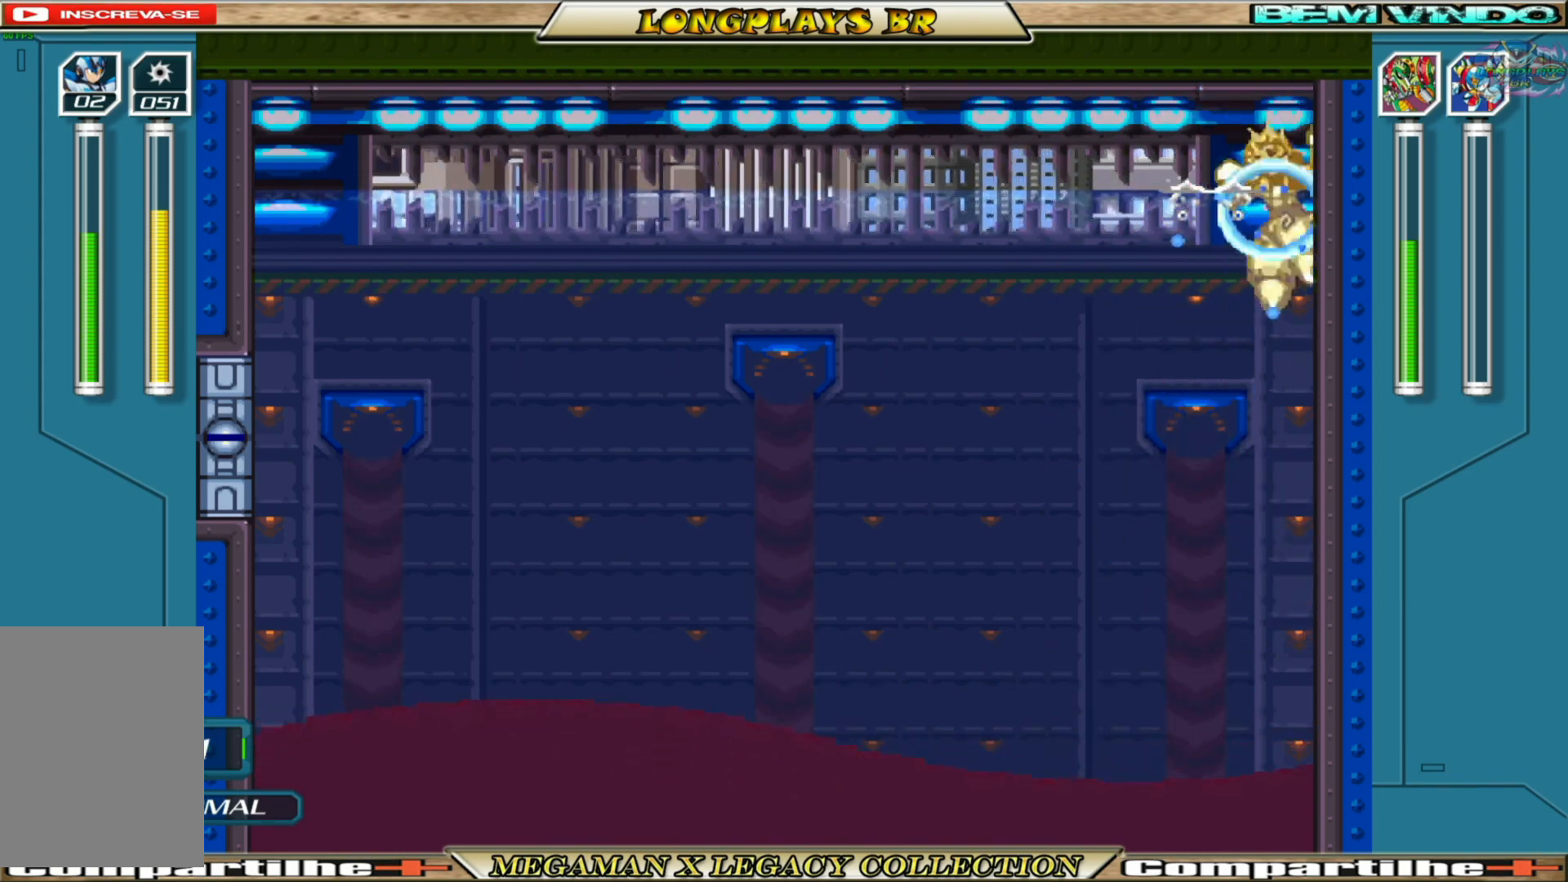
{"buttons": ["X", "DPAD_RIGHT"], "left_stick": "center", "right_stick": "center", "events": [[200, "A", "down"], [200, "B", "down"], [383, "B", "up"], [400, "A", "up"]]}
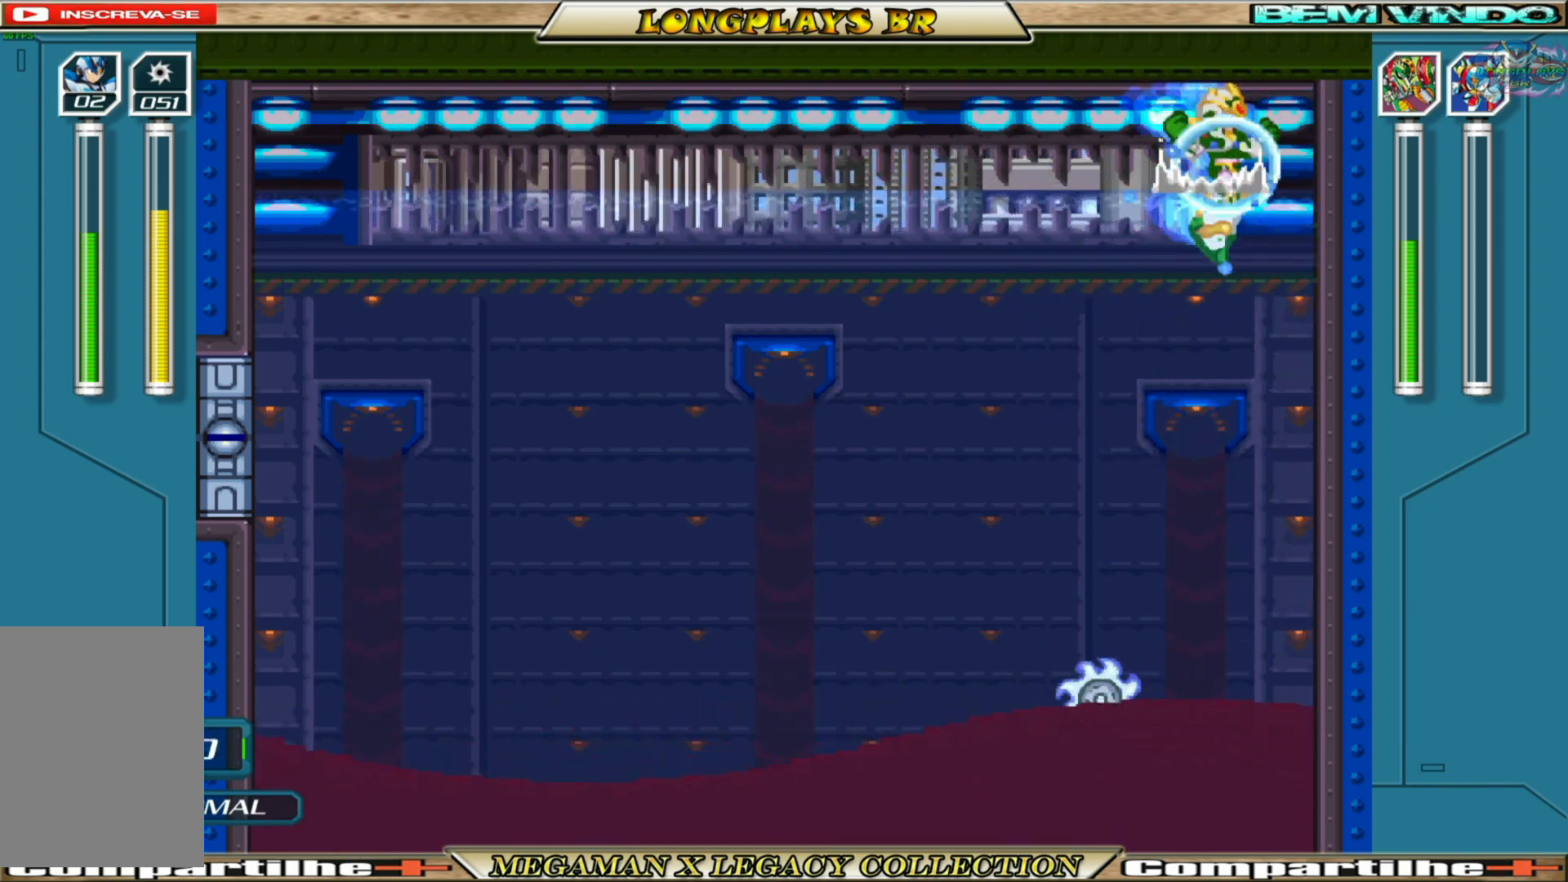
{"buttons": ["A", "B", "X", "DPAD_RIGHT"], "left_stick": "center", "right_stick": "center", "events": [[317, "A", "down"], [317, "B", "down"]]}
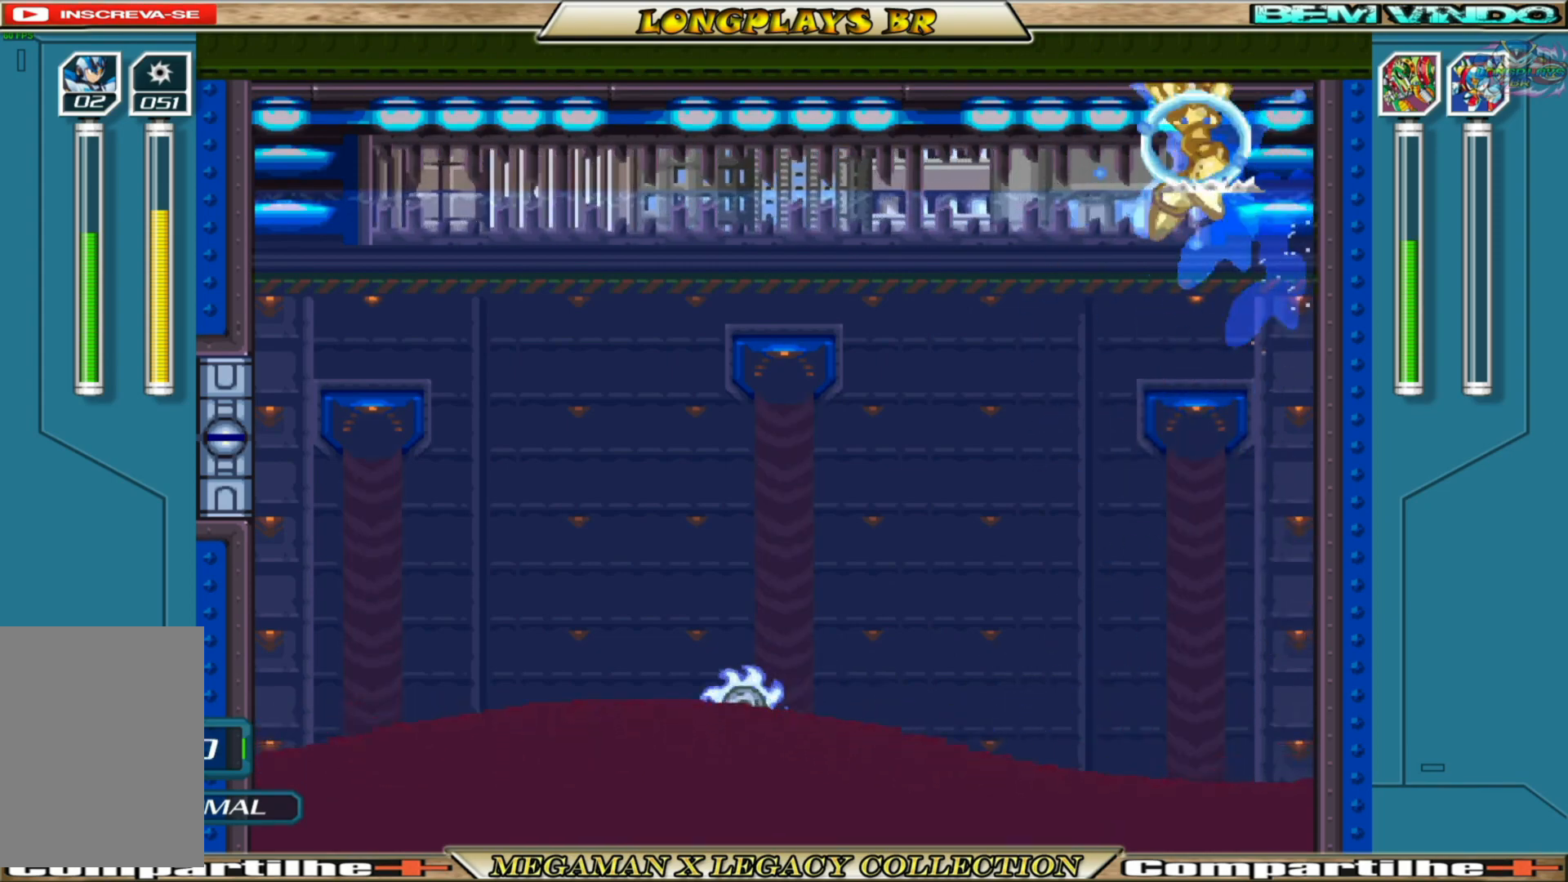
{"buttons": ["A", "B", "X", "DPAD_RIGHT"], "left_stick": "center", "right_stick": "center", "events": [[33, "A", "up"], [33, "B", "up"], [400, "A", "down"], [400, "B", "down"]]}
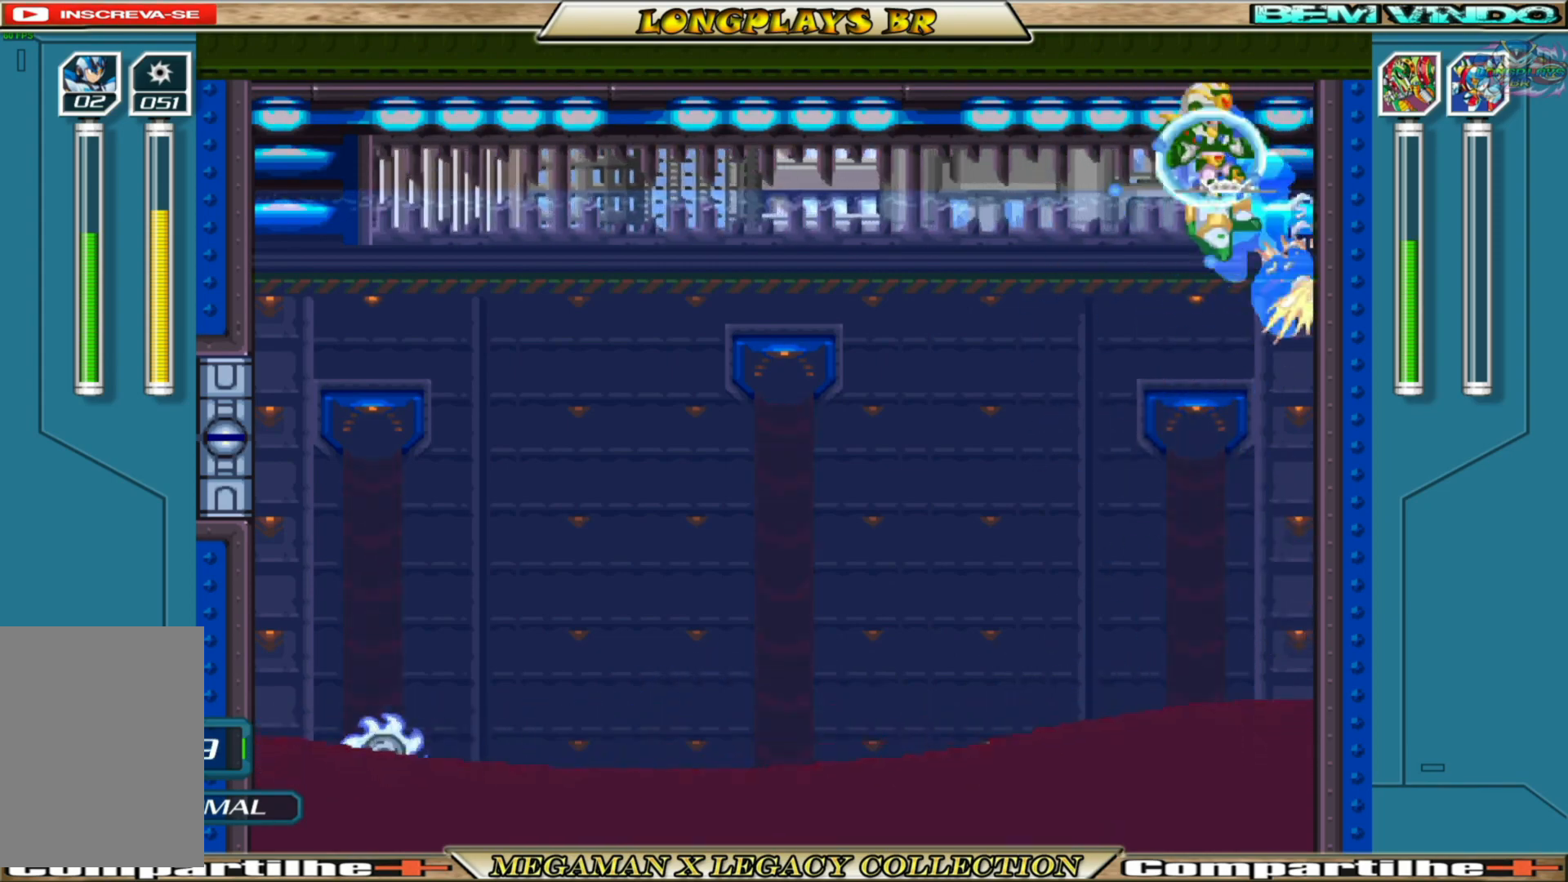
{"buttons": ["A", "B", "X", "DPAD_RIGHT"], "left_stick": "center", "right_stick": "center", "events": [[100, "B", "up"], [117, "A", "up"], [467, "A", "down"], [467, "B", "down"]]}
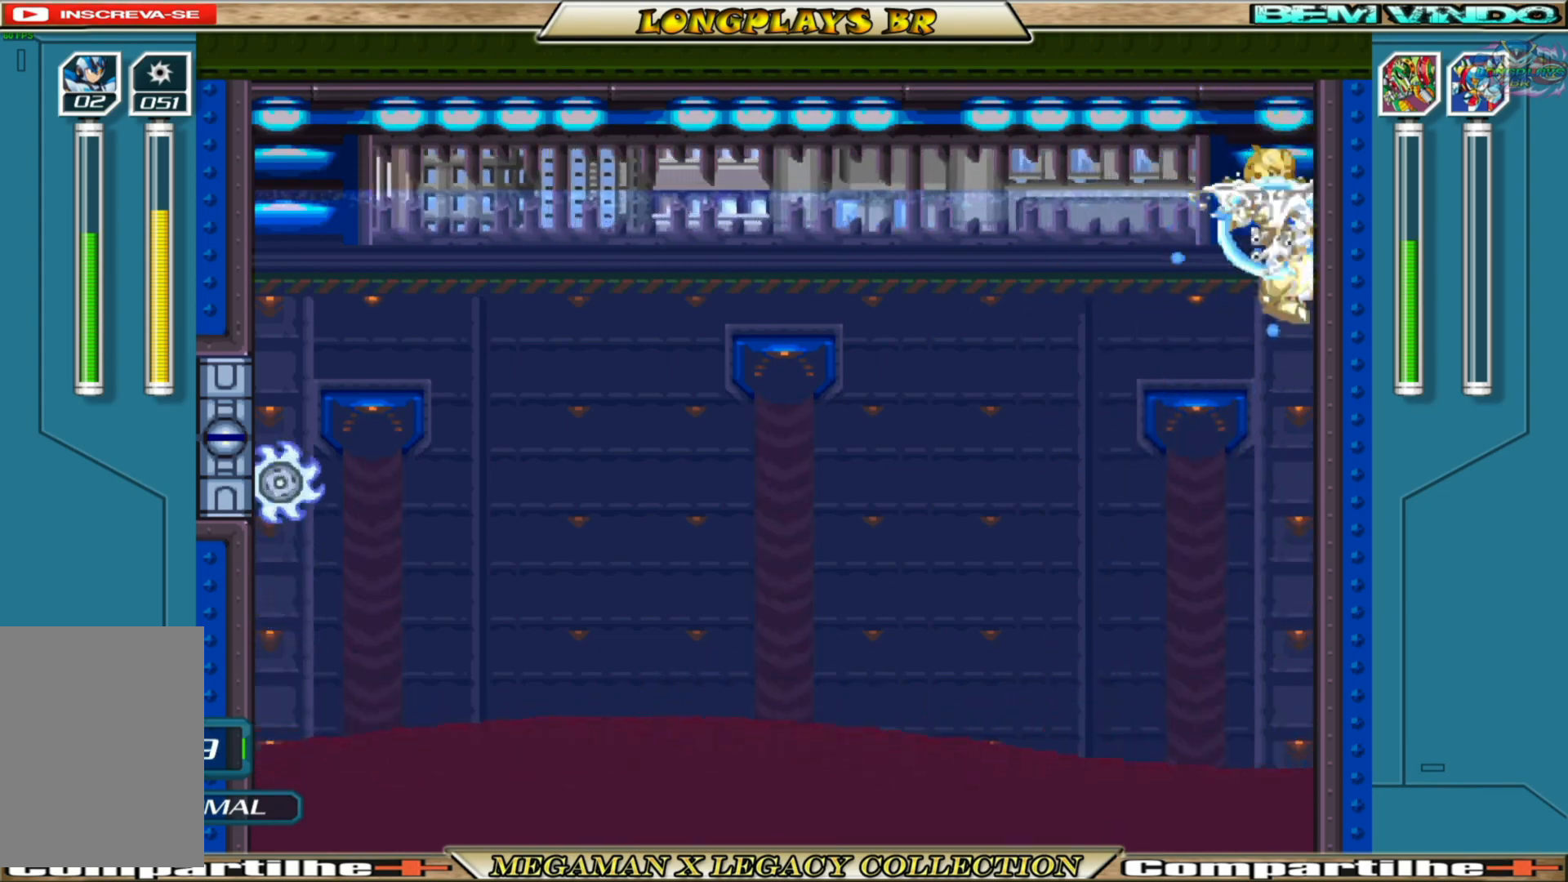
{"buttons": ["X", "DPAD_RIGHT"], "left_stick": "center", "right_stick": "center", "events": [[150, "B", "up"], [167, "A", "up"]]}
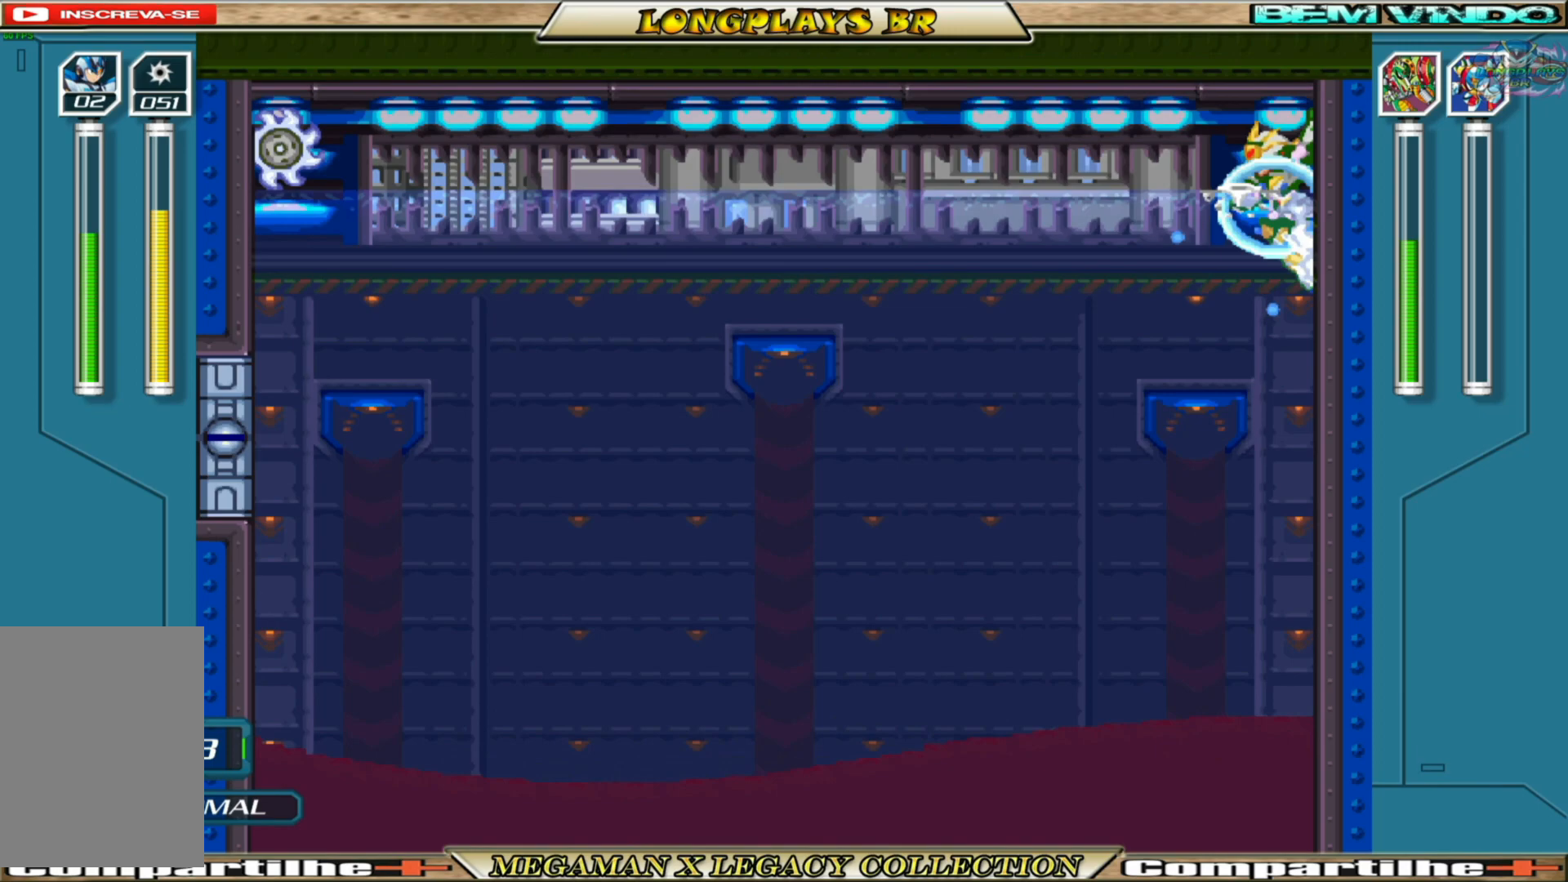
{"buttons": ["X", "DPAD_LEFT"], "left_stick": "center", "right_stick": "center", "events": [[233, "DPAD_RIGHT", "up"], [250, "DPAD_LEFT", "down"]]}
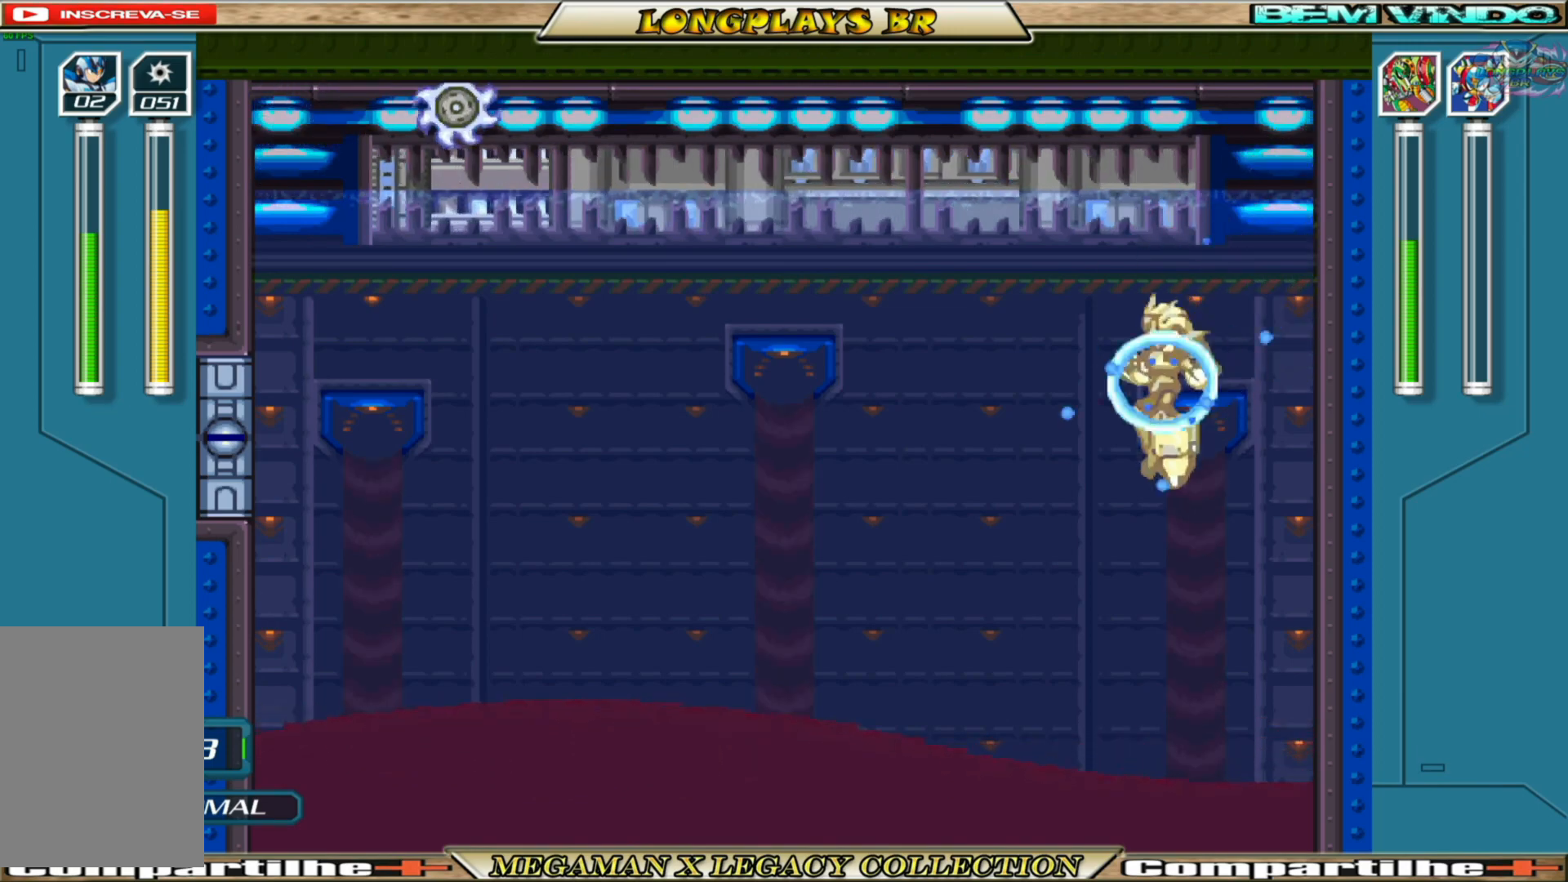
{"buttons": ["B", "X", "DPAD_LEFT"], "left_stick": "center", "right_stick": "center", "events": [[483, "B", "down"]]}
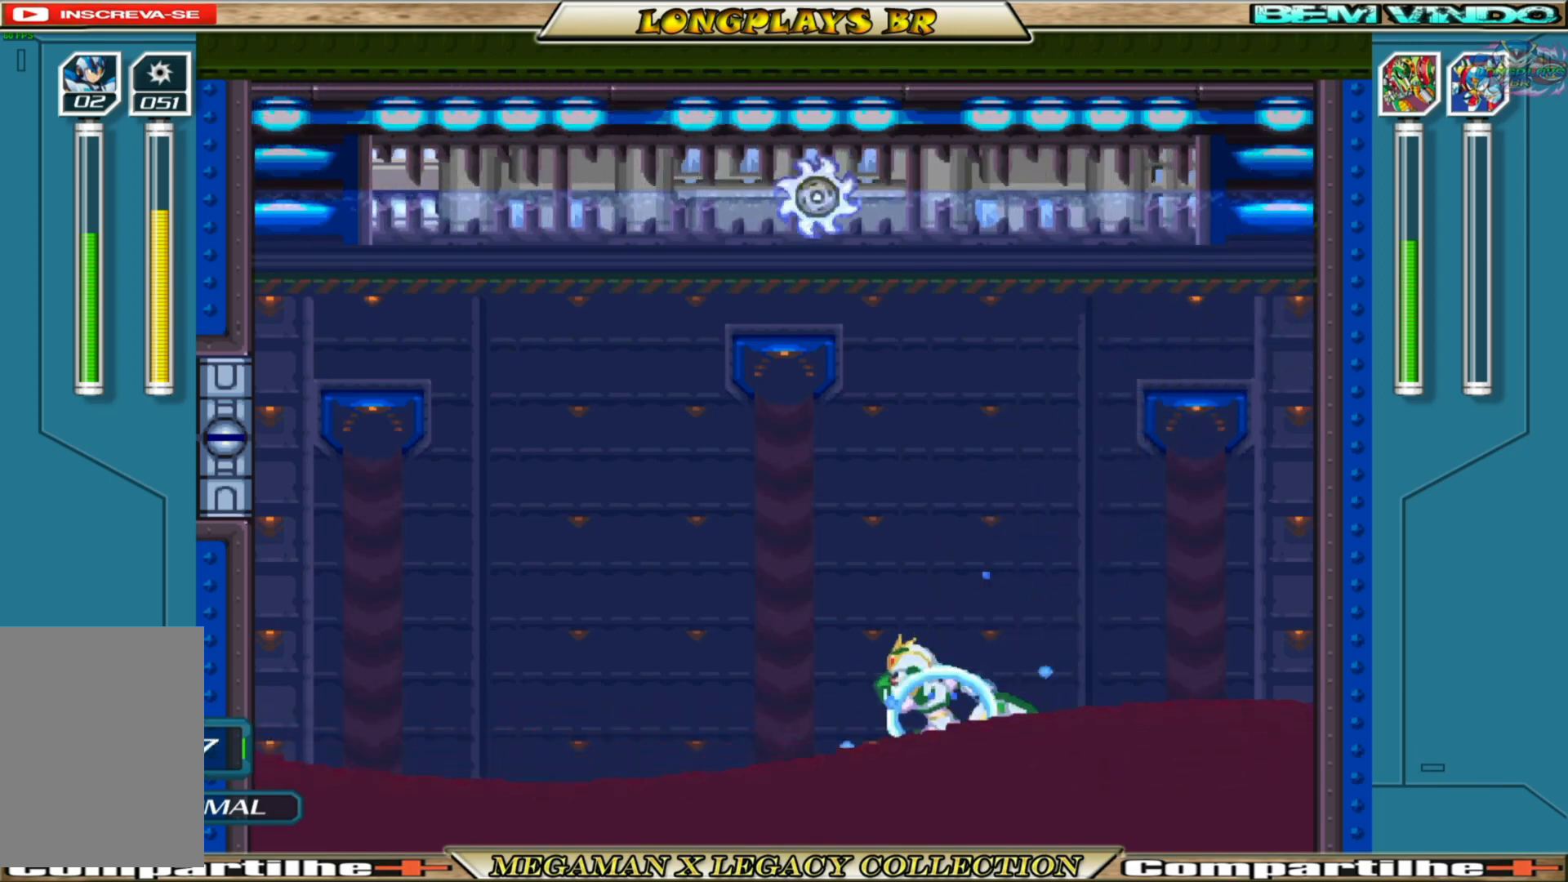
{"buttons": ["A", "B", "X", "DPAD_LEFT"], "left_stick": "center", "right_stick": "center", "events": [[350, "A", "down"]]}
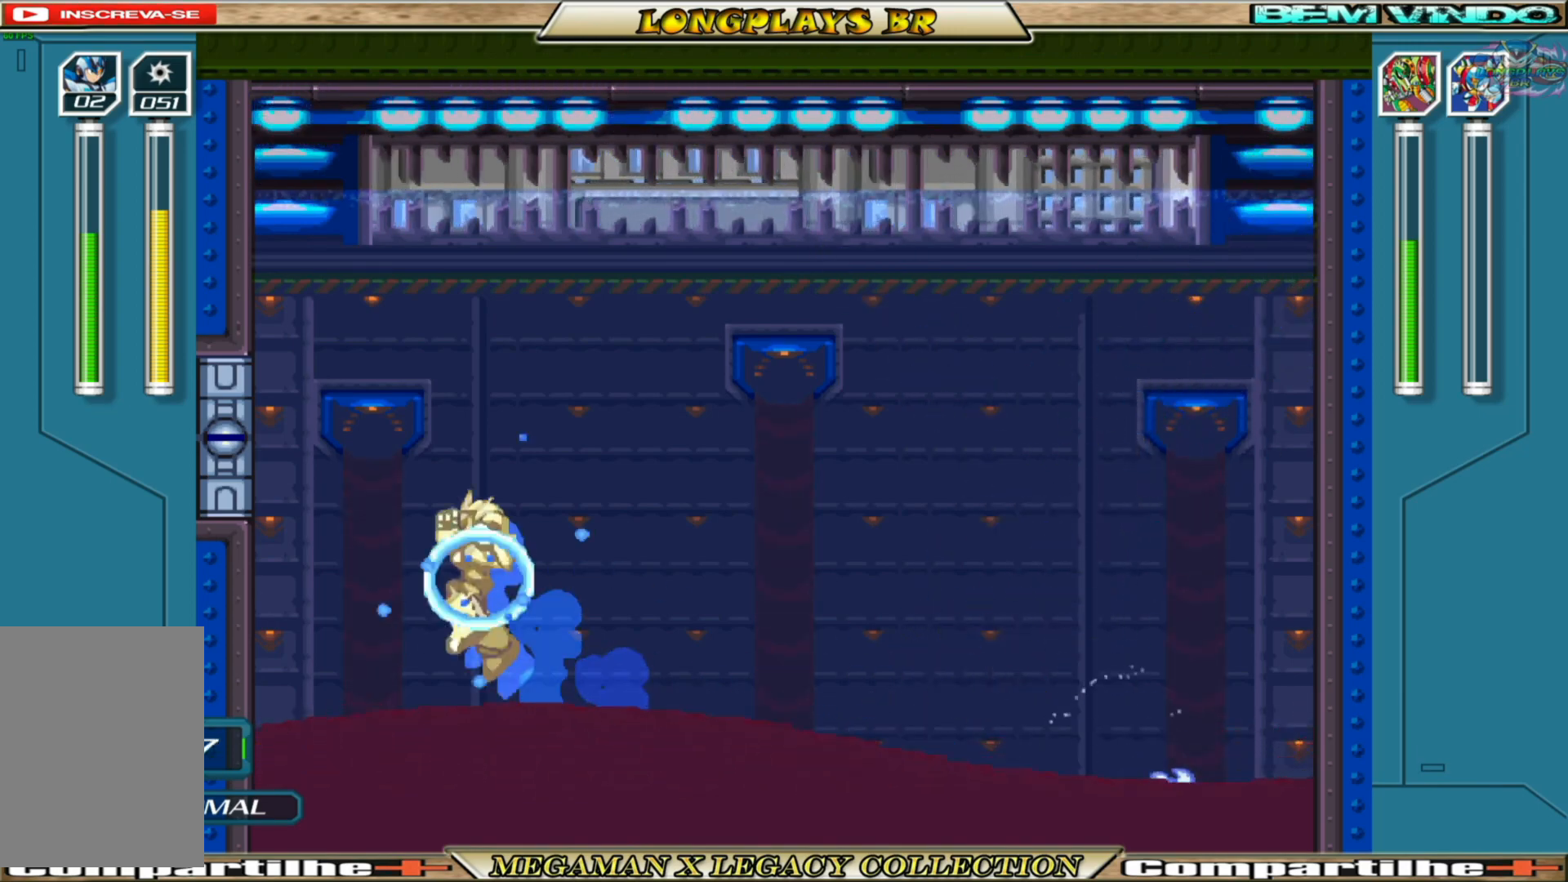
{"buttons": ["A", "B", "X", "DPAD_LEFT"], "left_stick": "center", "right_stick": "center", "events": [[117, "A", "up"], [133, "B", "up"], [300, "A", "down"], [300, "B", "down"]]}
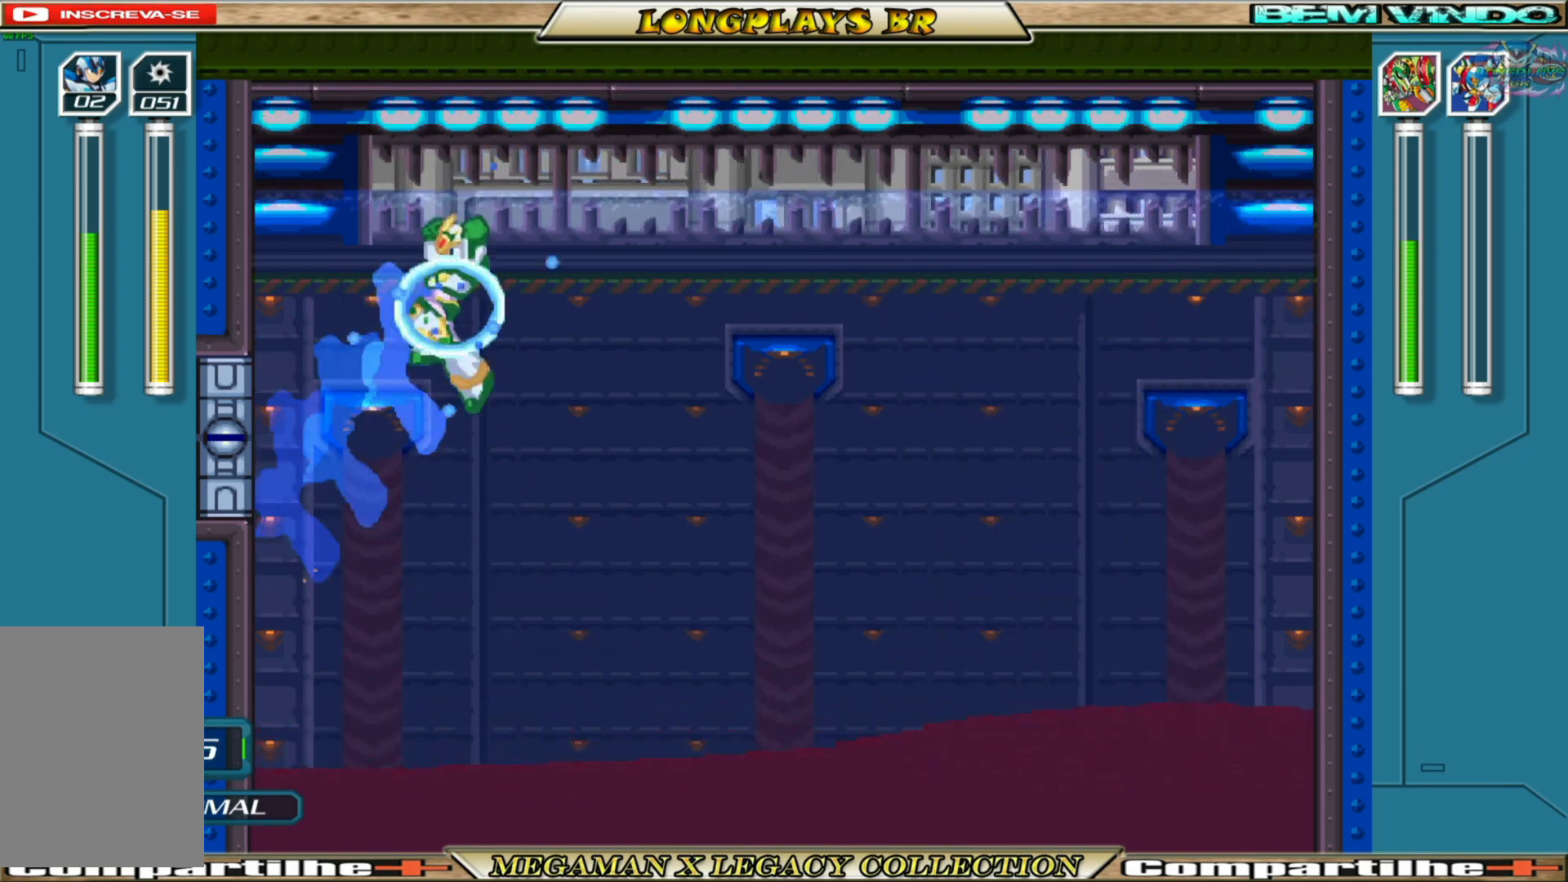
{"buttons": ["X", "DPAD_LEFT"], "left_stick": "center", "right_stick": "center", "events": [[117, "A", "up"], [117, "B", "up"], [217, "A", "down"], [217, "B", "down"], [450, "A", "up"], [450, "B", "up"]]}
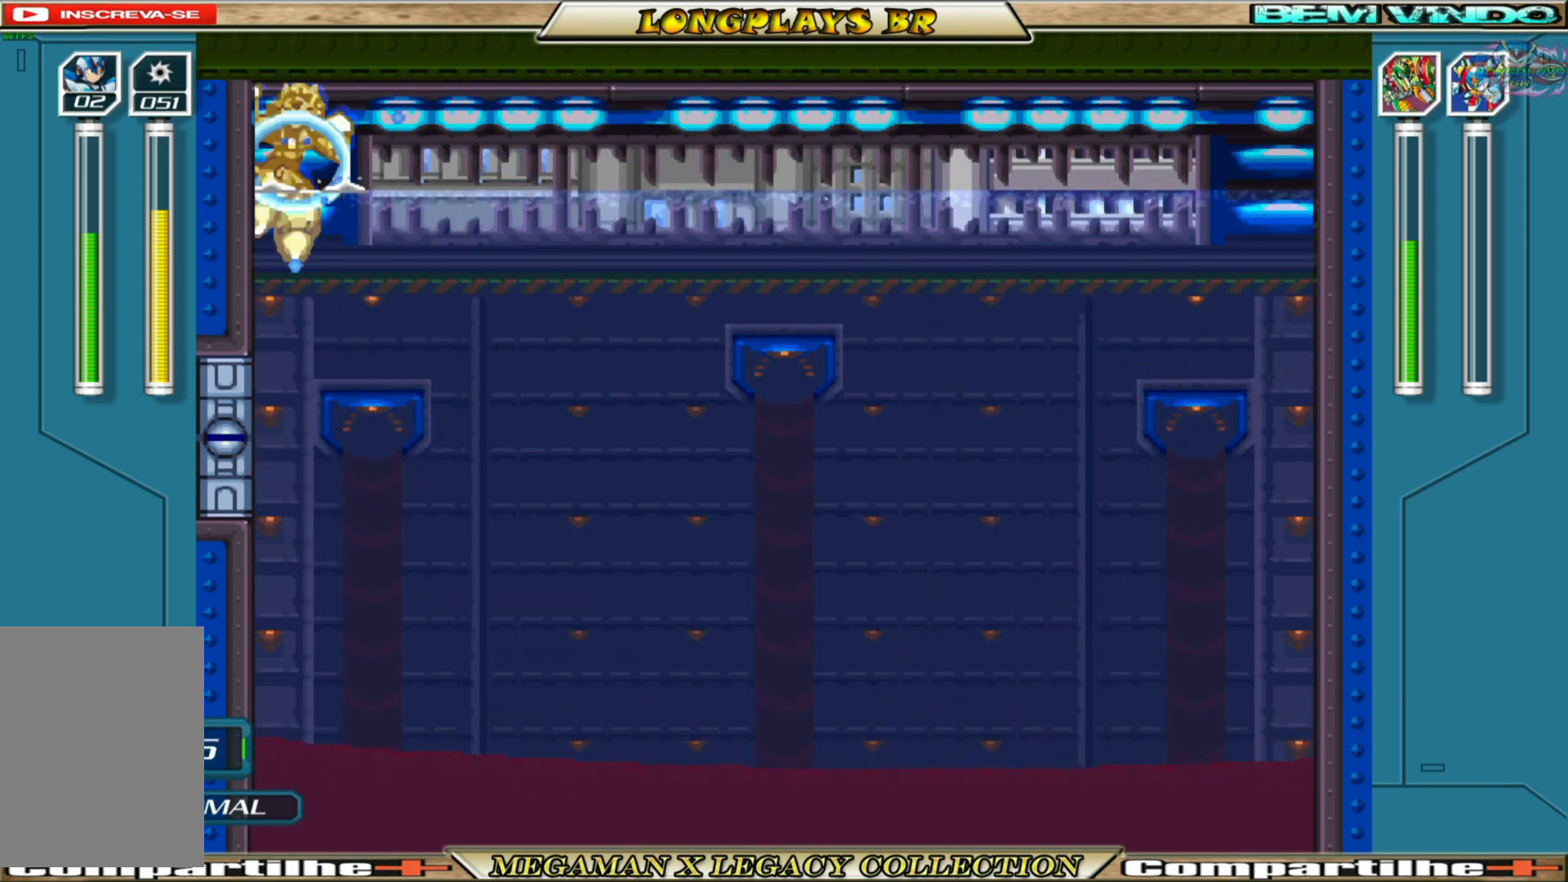
{"buttons": ["A", "B", "X", "DPAD_LEFT"], "left_stick": "center", "right_stick": "center", "events": [[100, "A", "down"], [100, "B", "down"], [250, "B", "up"], [283, "A", "up"], [367, "A", "down"], [383, "B", "down"]]}
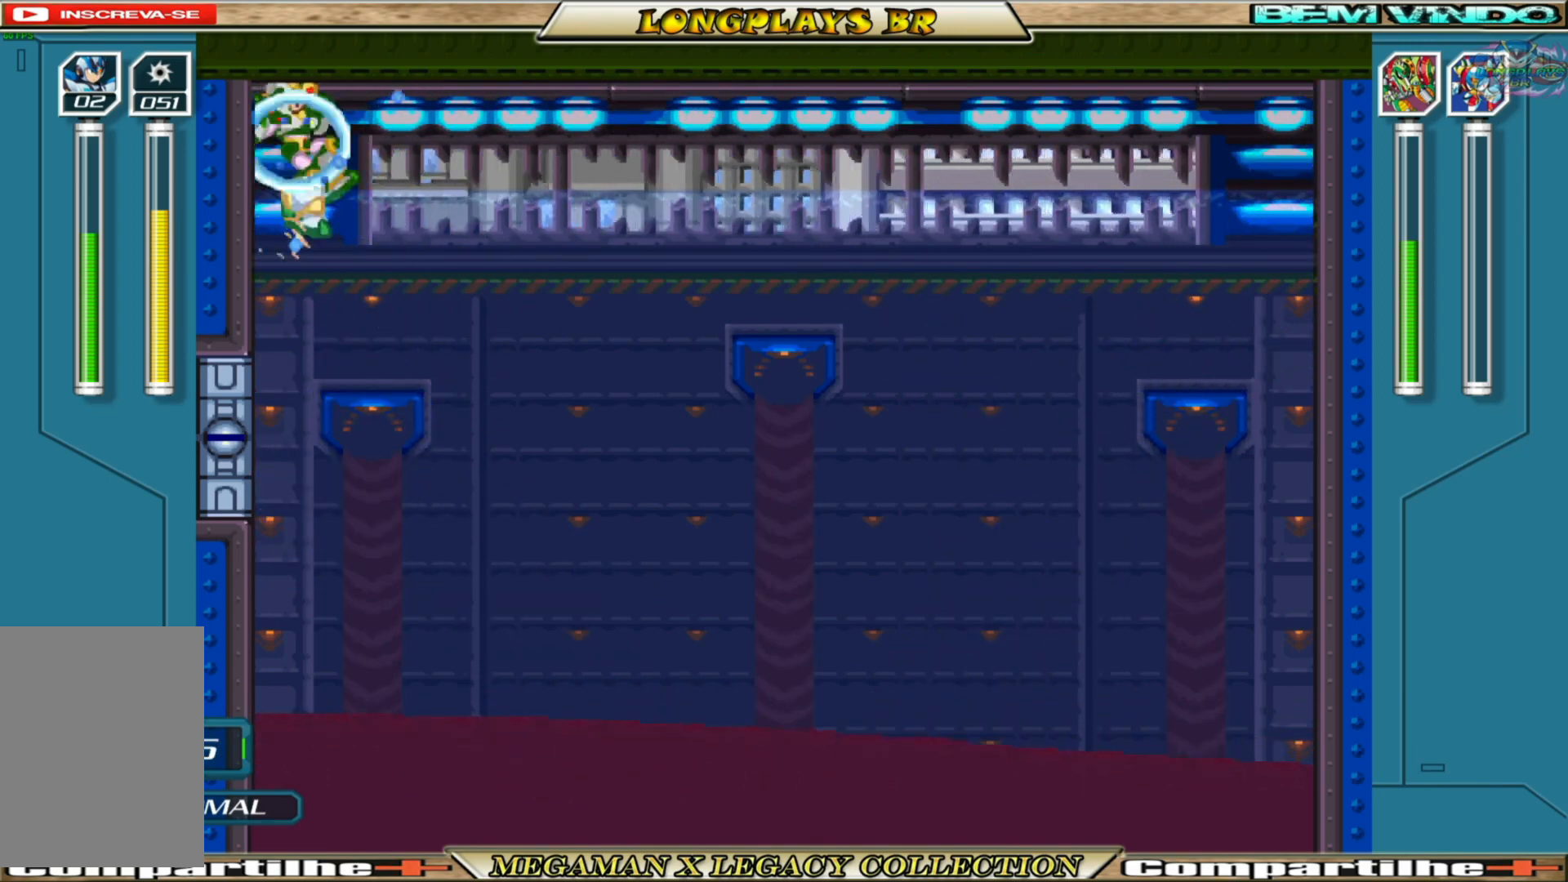
{"buttons": ["X", "DPAD_LEFT"], "left_stick": "center", "right_stick": "center", "events": [[33, "A", "up"], [33, "B", "up"], [117, "A", "down"], [117, "B", "down"], [250, "A", "up"], [250, "B", "up"], [383, "A", "down"], [383, "B", "down"], [467, "A", "up"], [467, "B", "up"]]}
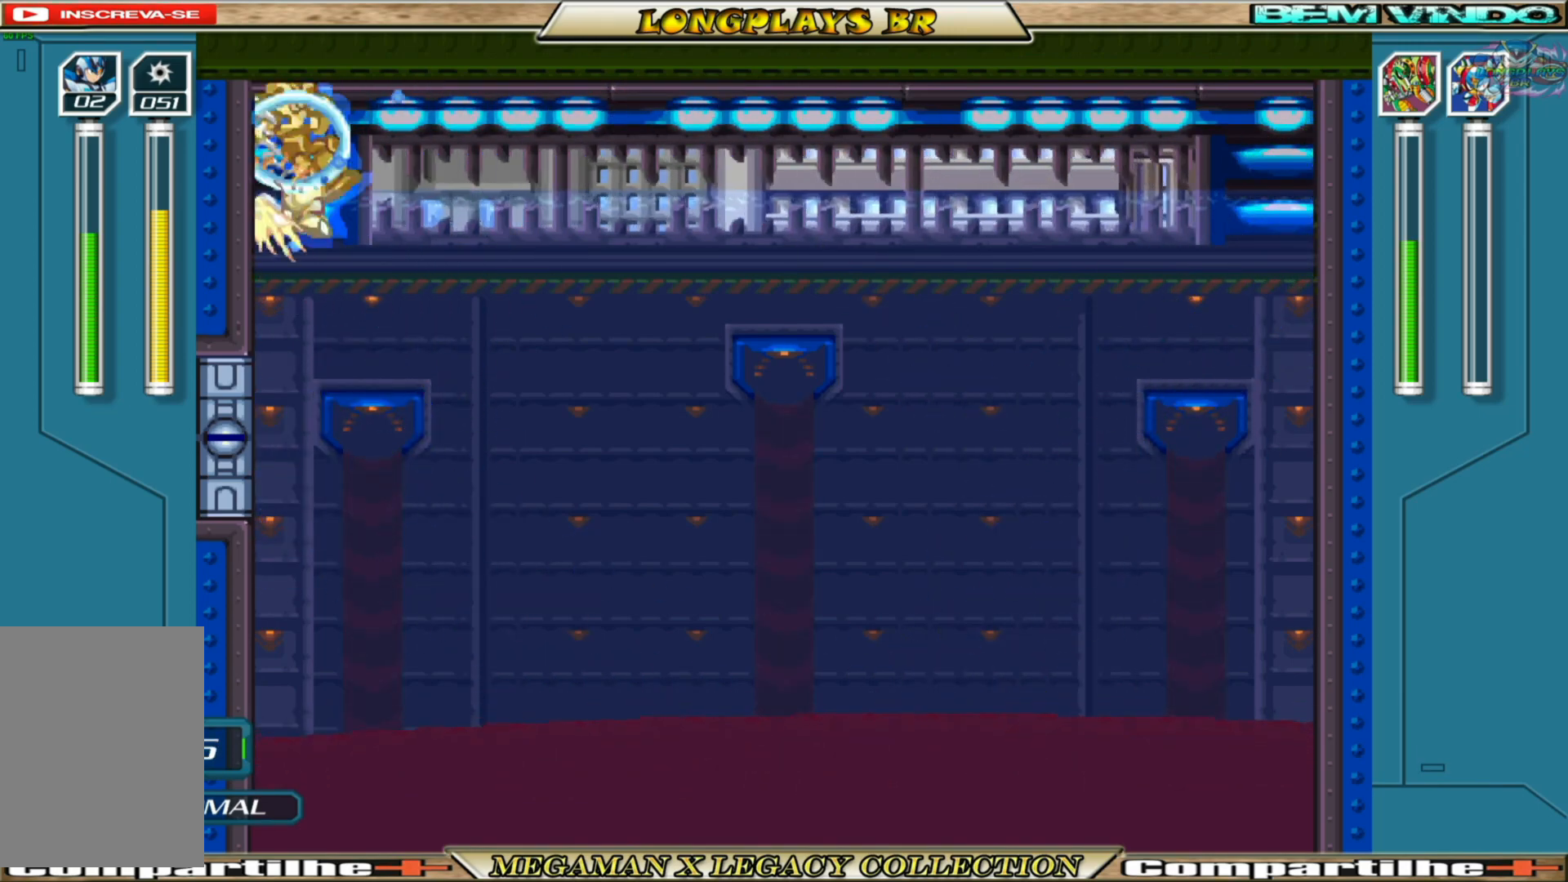
{"buttons": ["A", "B", "X"], "left_stick": "center", "right_stick": "center", "events": [[117, "A", "down"], [117, "B", "down"], [250, "A", "up"], [267, "B", "up"], [433, "A", "down"], [433, "B", "down"], [500, "DPAD_LEFT", "up"]]}
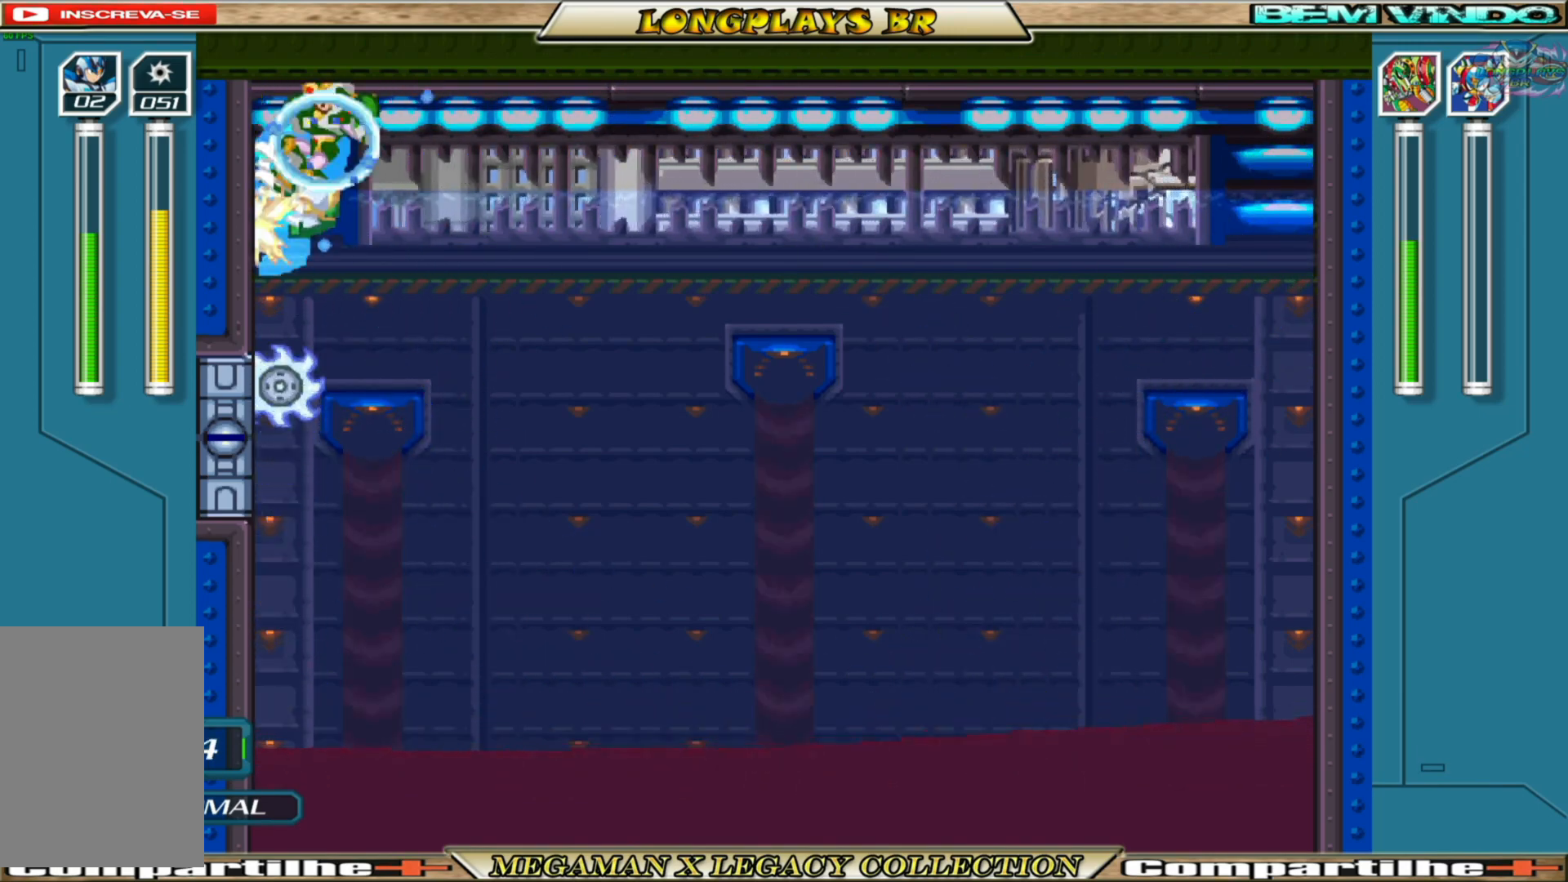
{"buttons": ["X", "DPAD_RIGHT"], "left_stick": "center", "right_stick": "center", "events": [[17, "DPAD_RIGHT", "down"], [367, "A", "up"], [367, "B", "up"]]}
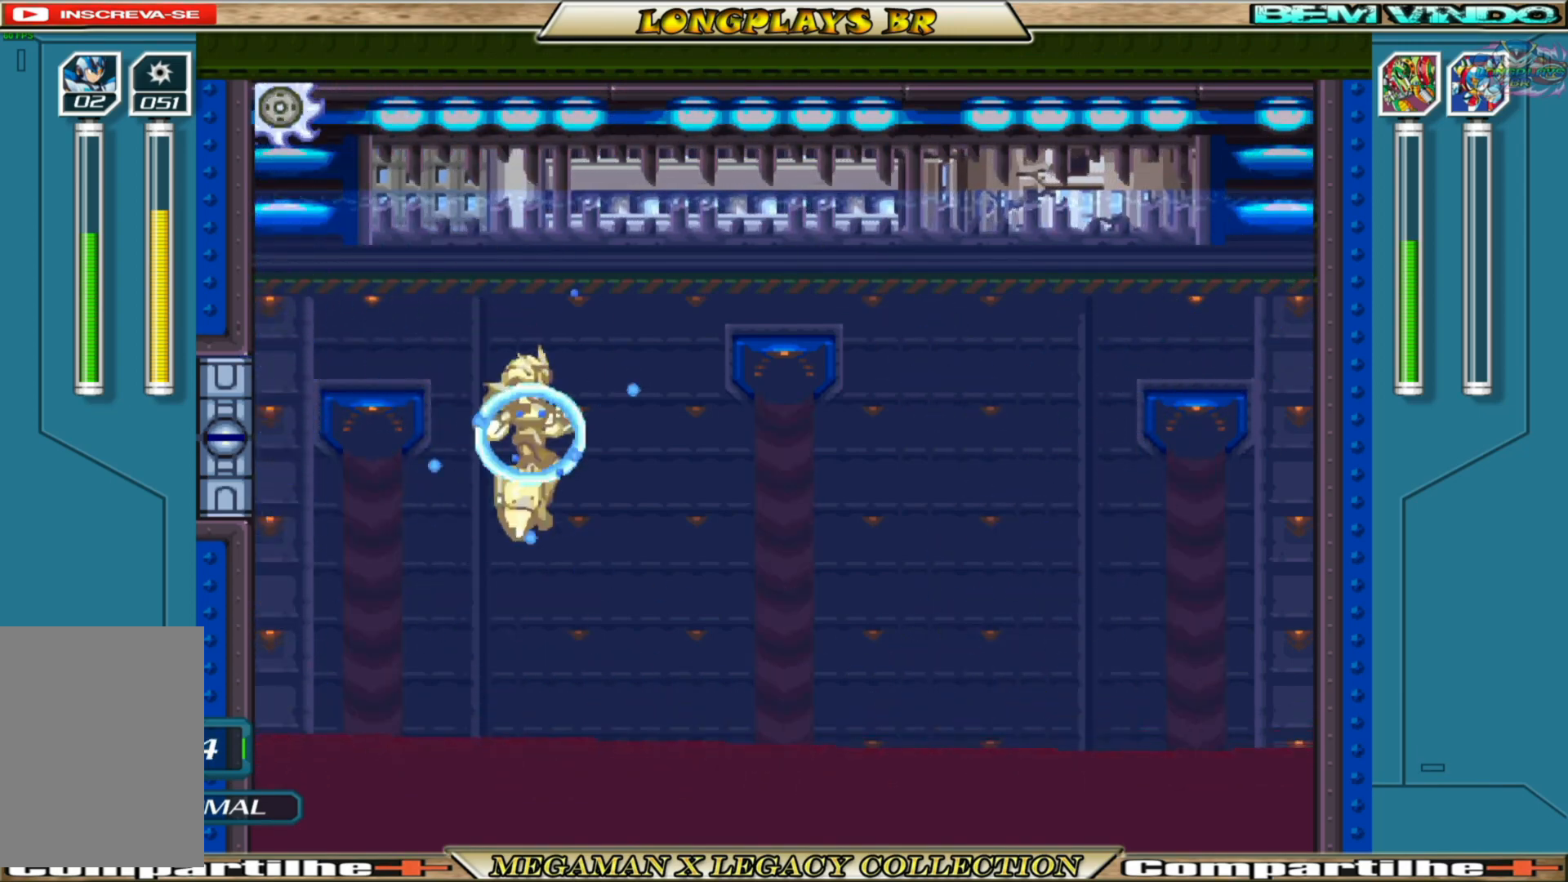
{"buttons": ["B", "X", "DPAD_RIGHT"], "left_stick": "center", "right_stick": "center", "events": [[367, "B", "down"]]}
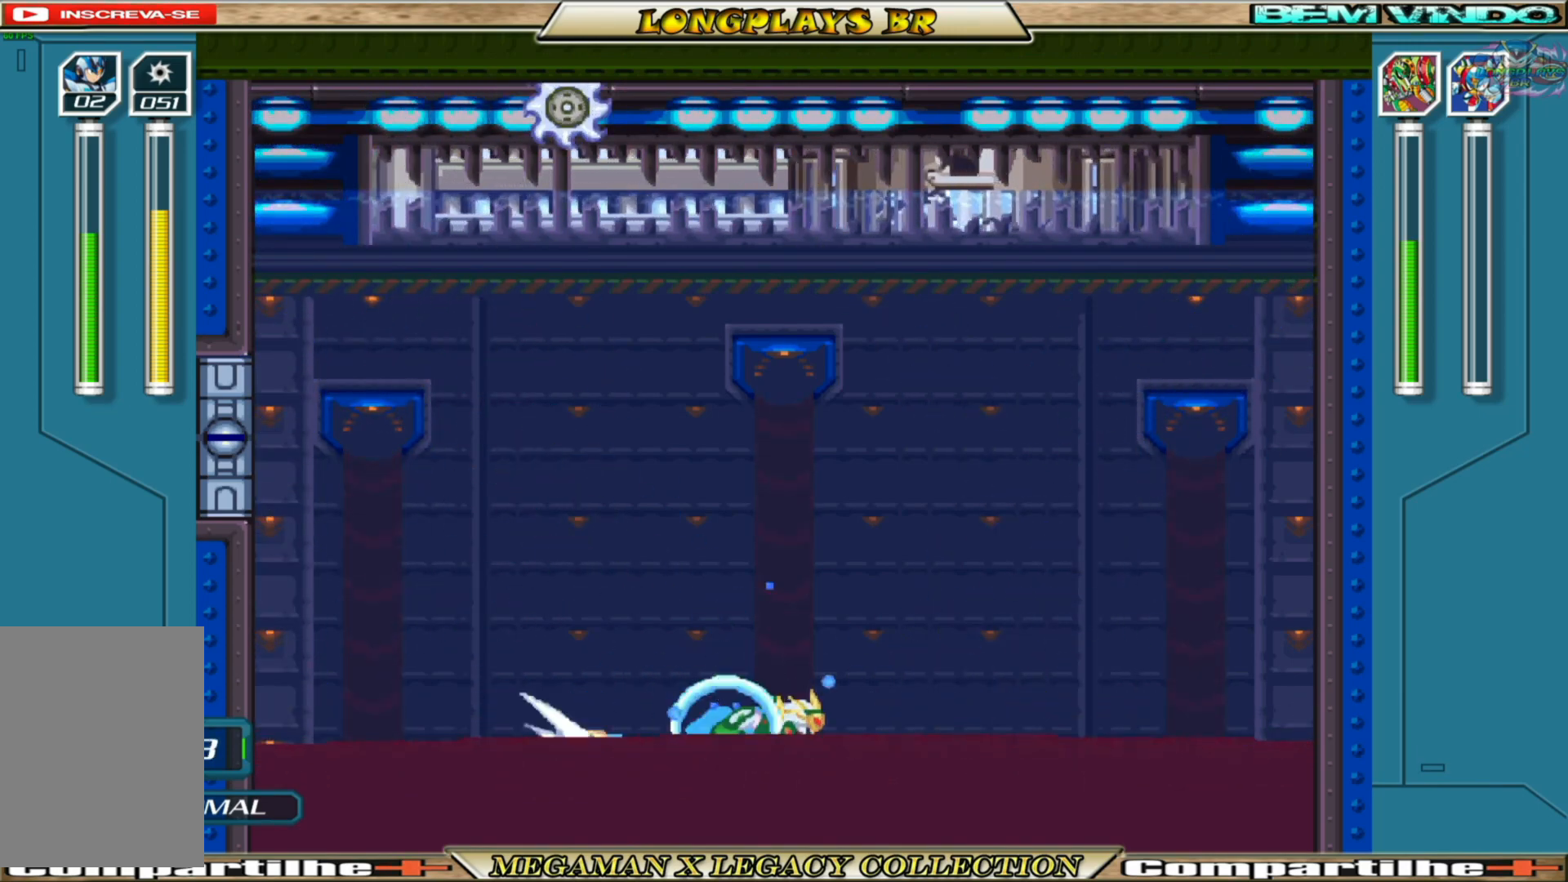
{"buttons": ["X", "DPAD_RIGHT"], "left_stick": "center", "right_stick": "center", "events": [[133, "A", "down"], [450, "A", "up"], [467, "B", "up"]]}
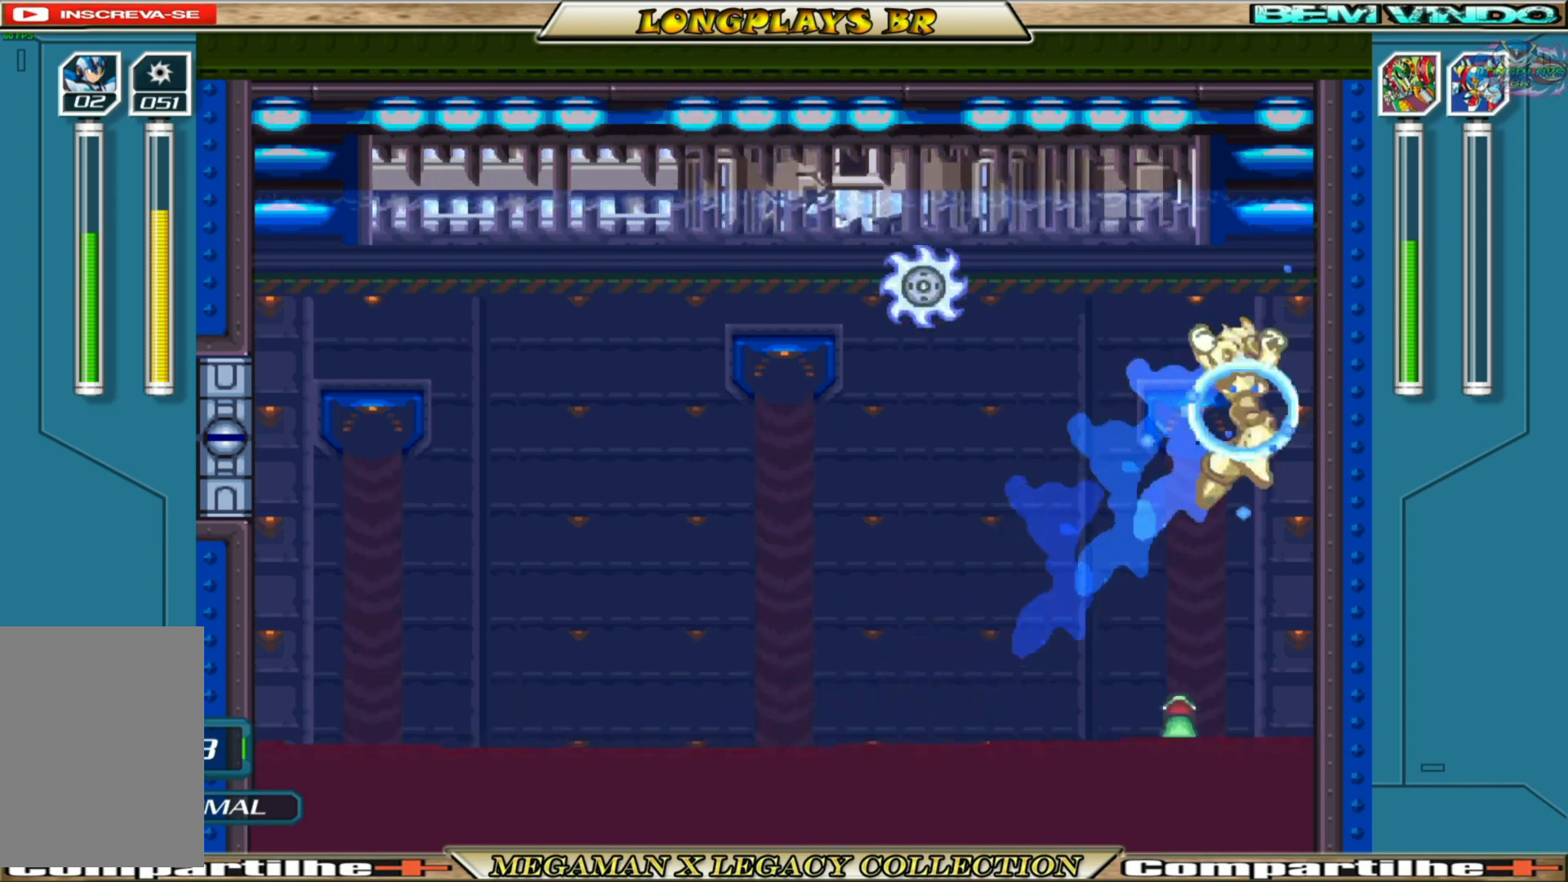
{"buttons": ["B", "X", "DPAD_RIGHT"], "left_stick": "center", "right_stick": "center", "events": [[100, "A", "down"], [100, "B", "down"], [500, "A", "up"]]}
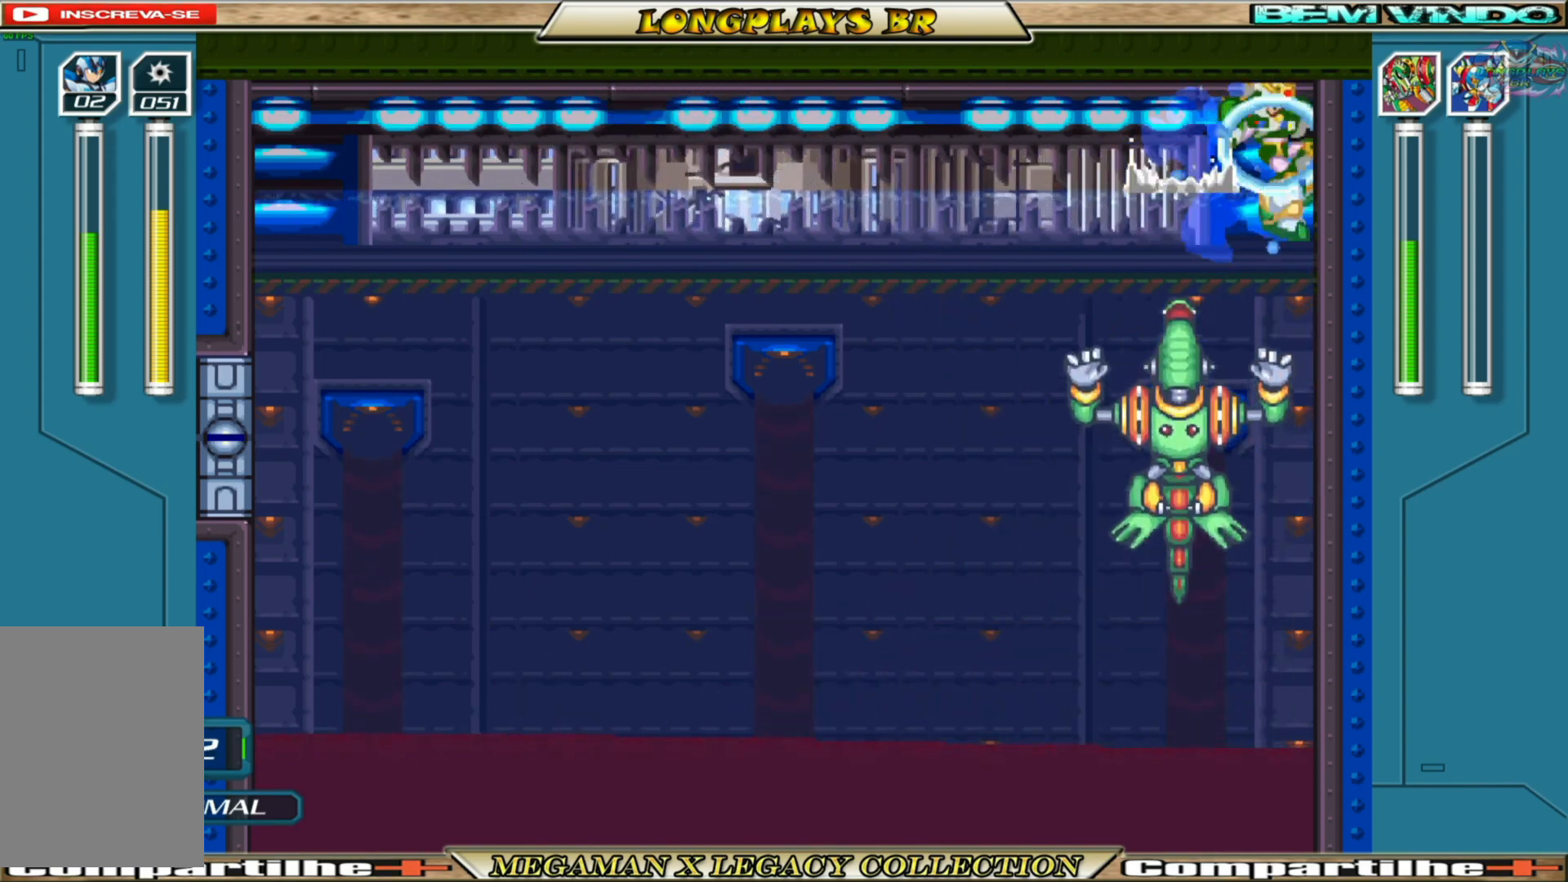
{"buttons": ["X", "DPAD_RIGHT"], "left_stick": "center", "right_stick": "center", "events": [[17, "B", "up"], [167, "A", "down"], [183, "B", "down"], [283, "B", "up"], [300, "A", "up"]]}
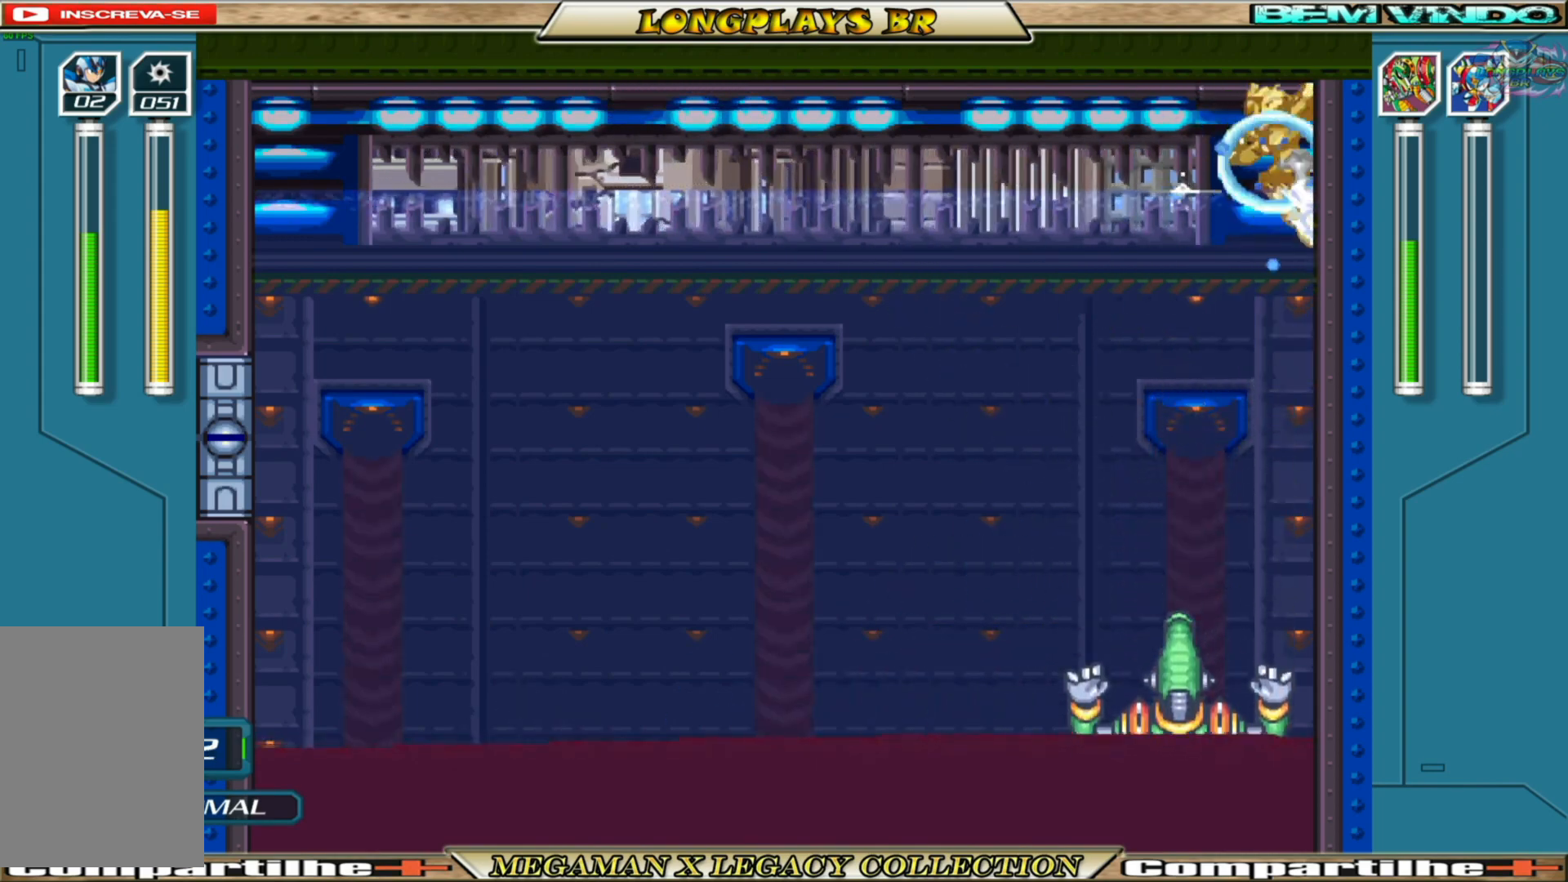
{"buttons": ["X", "DPAD_LEFT"], "left_stick": "center", "right_stick": "center", "events": [[250, "A", "down"], [267, "B", "down"], [267, "DPAD_RIGHT", "up"], [300, "DPAD_LEFT", "down"], [400, "B", "up"], [417, "A", "up"]]}
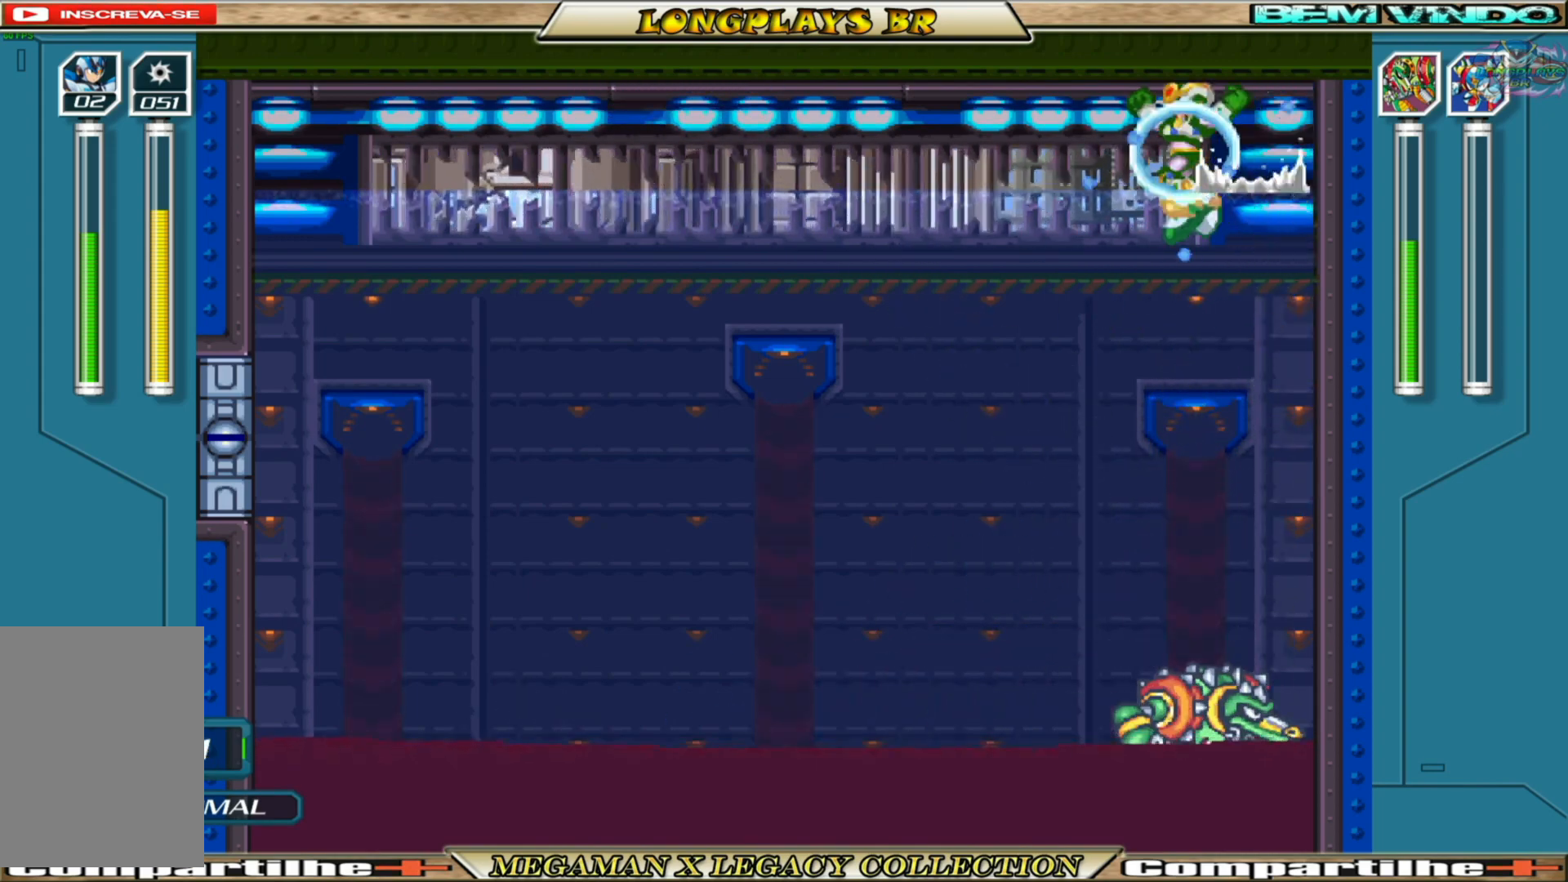
{"buttons": ["X", "DPAD_LEFT"], "left_stick": "center", "right_stick": "center", "events": []}
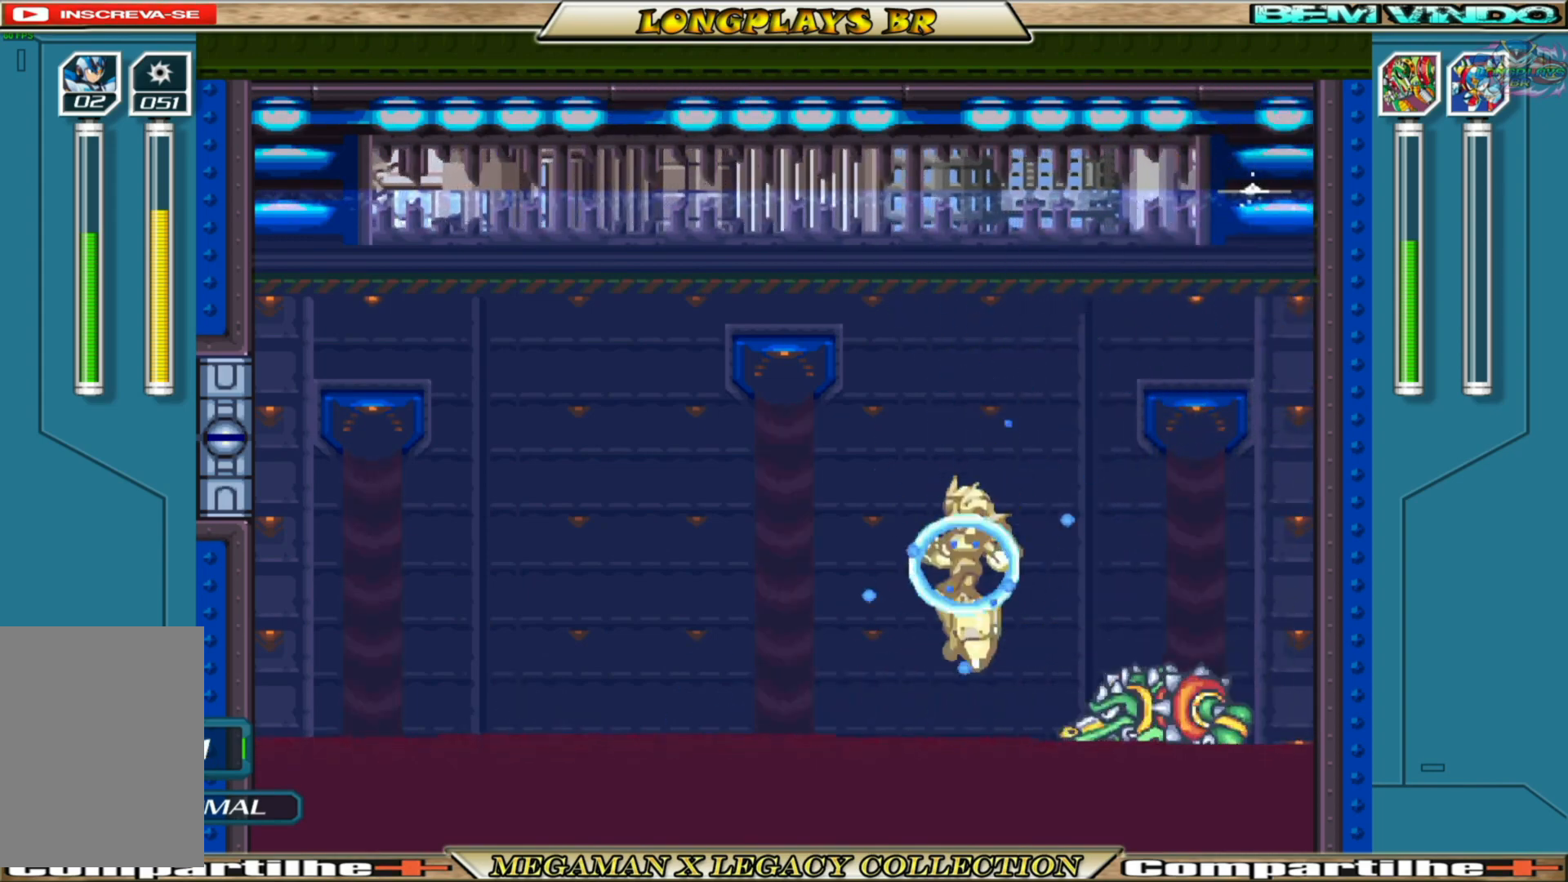
{"buttons": ["X"], "left_stick": "center", "right_stick": "center", "events": [[150, "DPAD_LEFT", "up"], [167, "DPAD_RIGHT", "down"], [200, "X", "up"], [283, "DPAD_RIGHT", "up"], [283, "X", "down"], [383, "X", "up"], [450, "X", "down"]]}
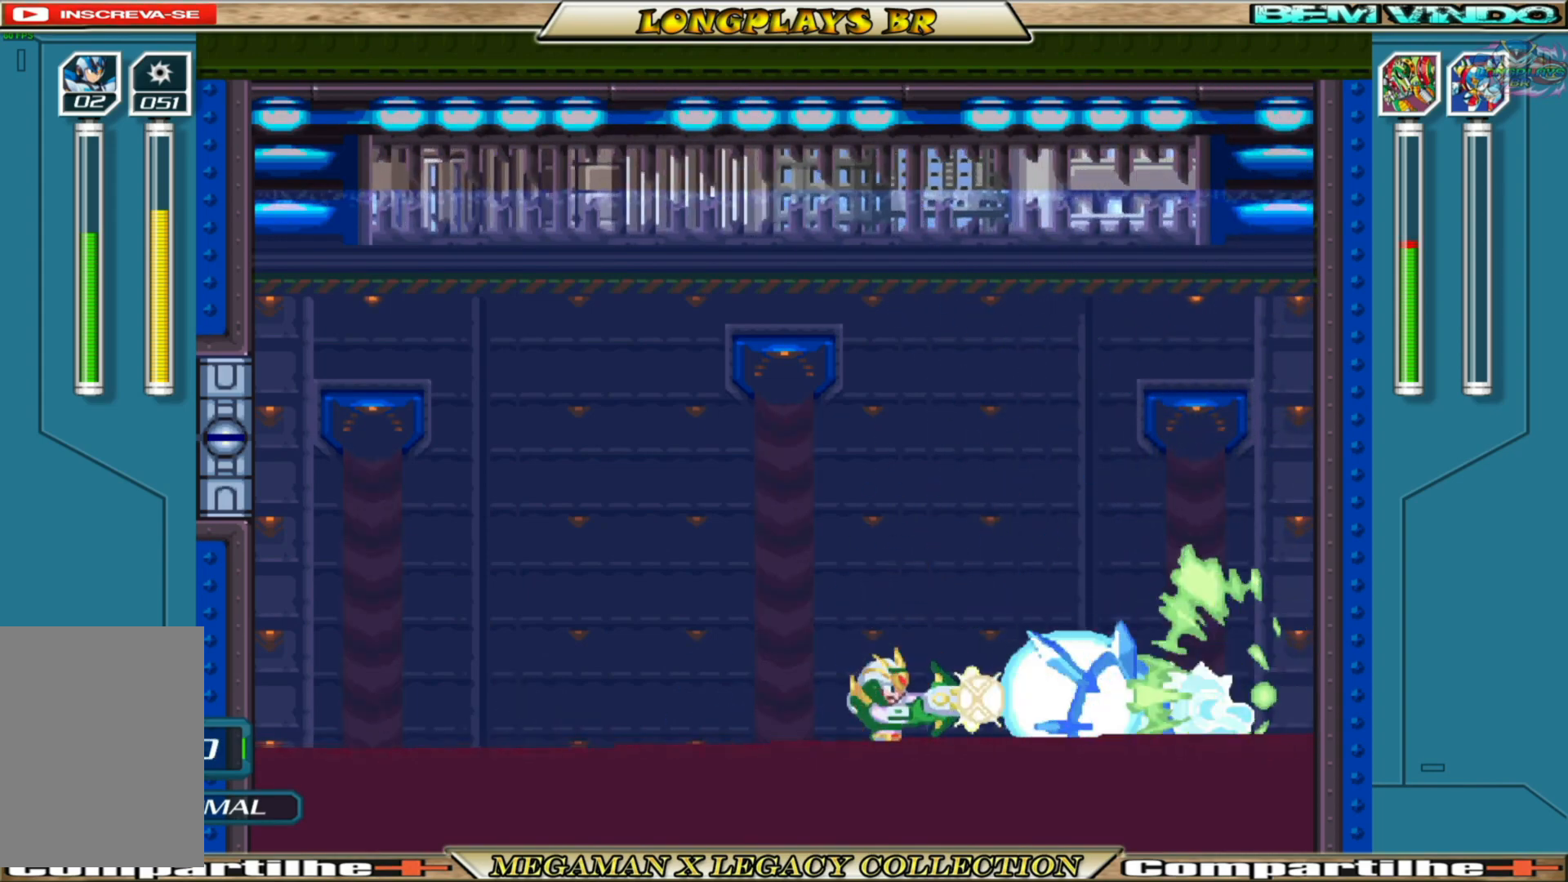
{"buttons": ["X"], "left_stick": "center", "right_stick": "center", "events": []}
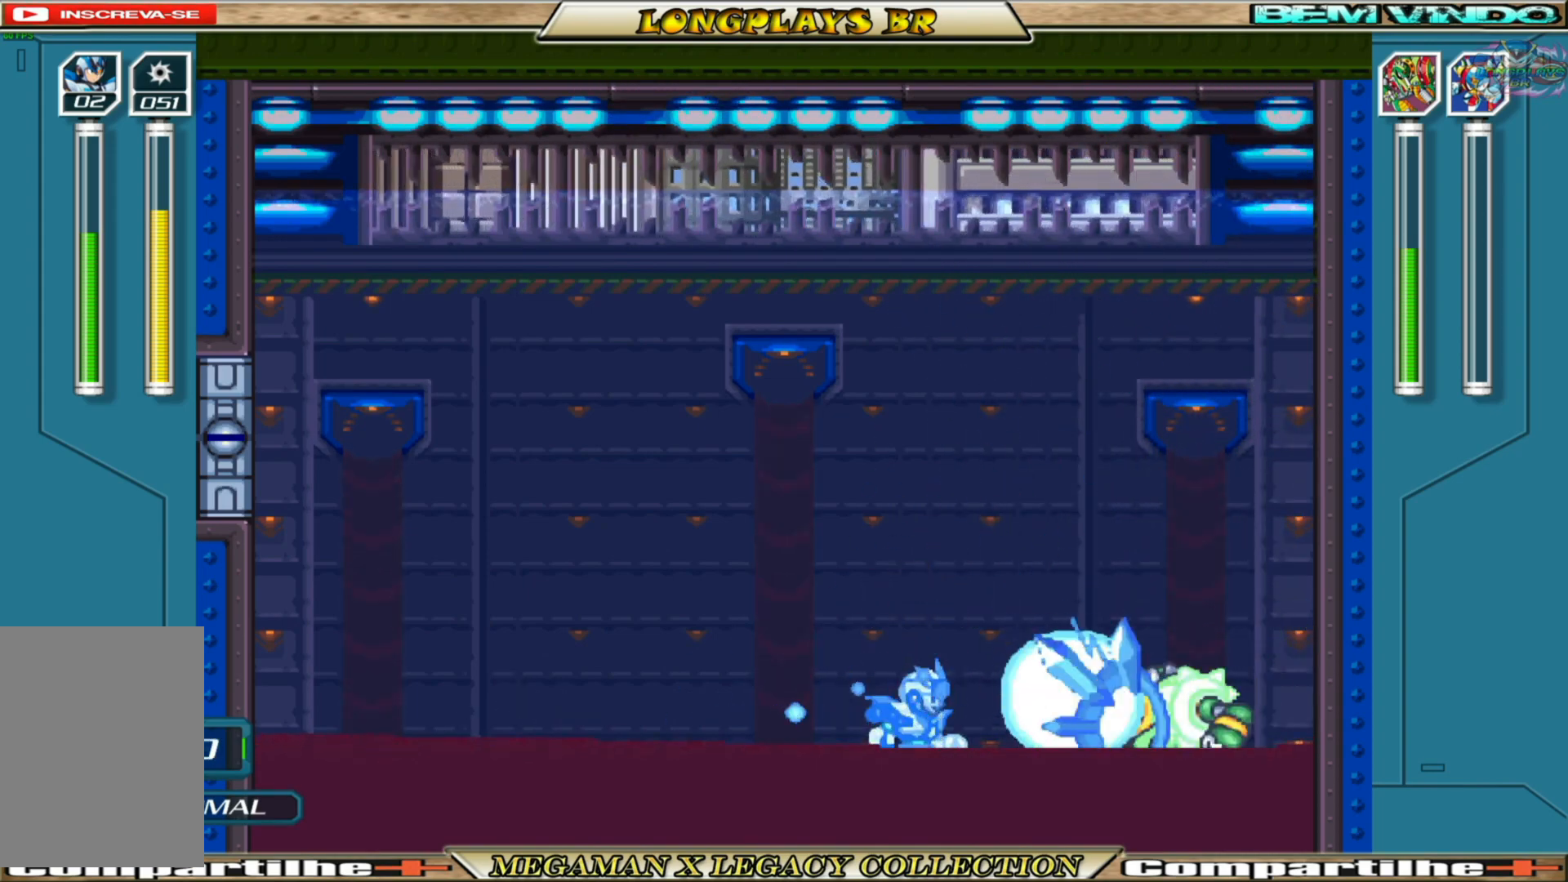
{"buttons": ["X"], "left_stick": "center", "right_stick": "center", "events": []}
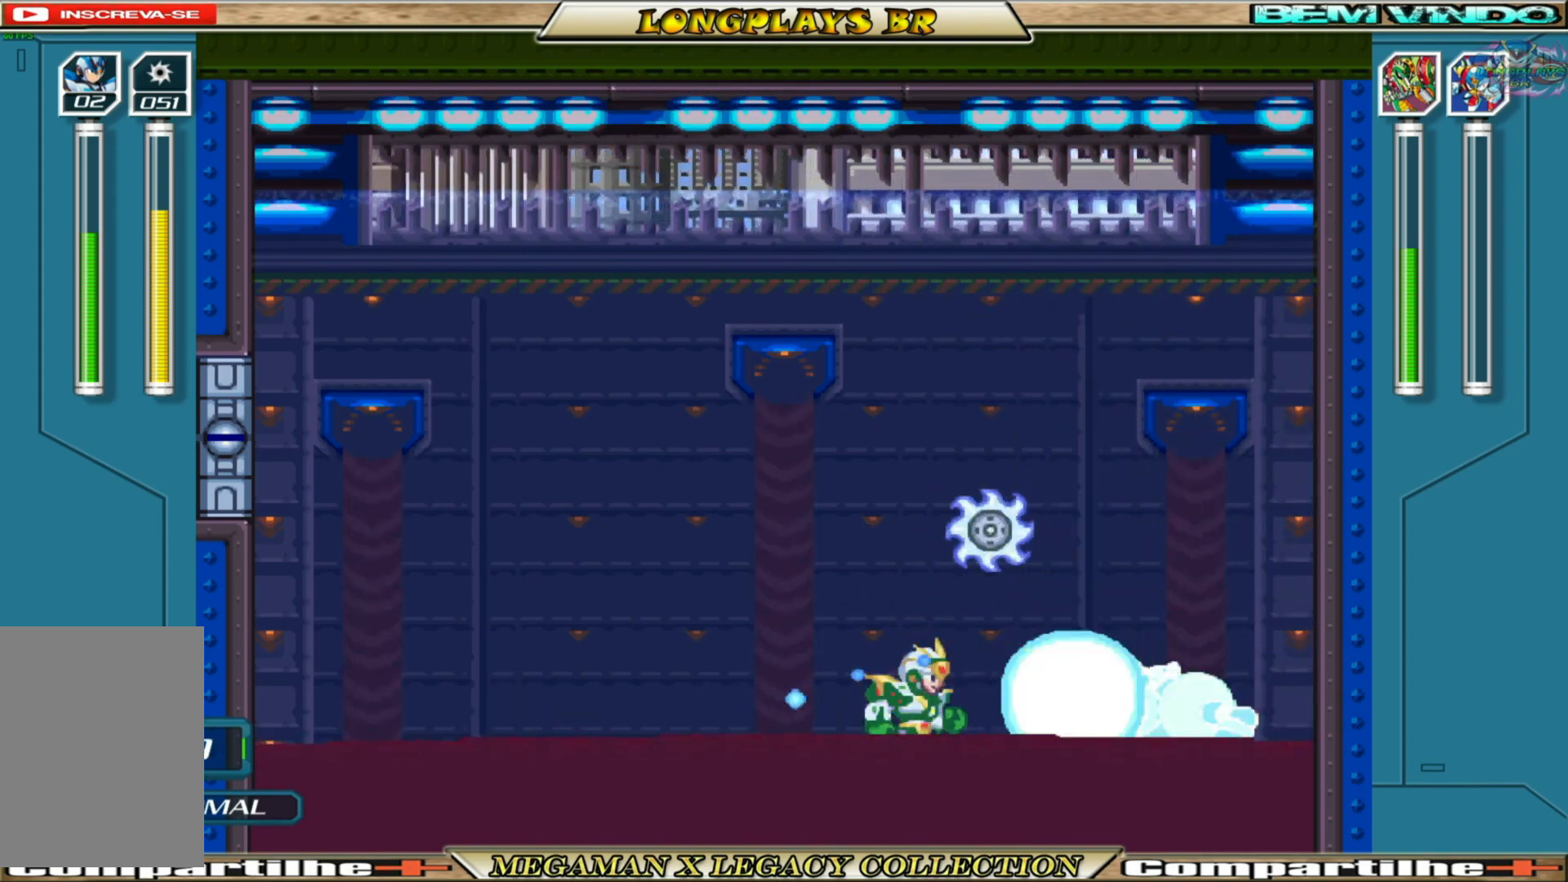
{"buttons": ["X"], "left_stick": "center", "right_stick": "center", "events": [[50, "DPAD_RIGHT", "down"], [233, "DPAD_RIGHT", "up"]]}